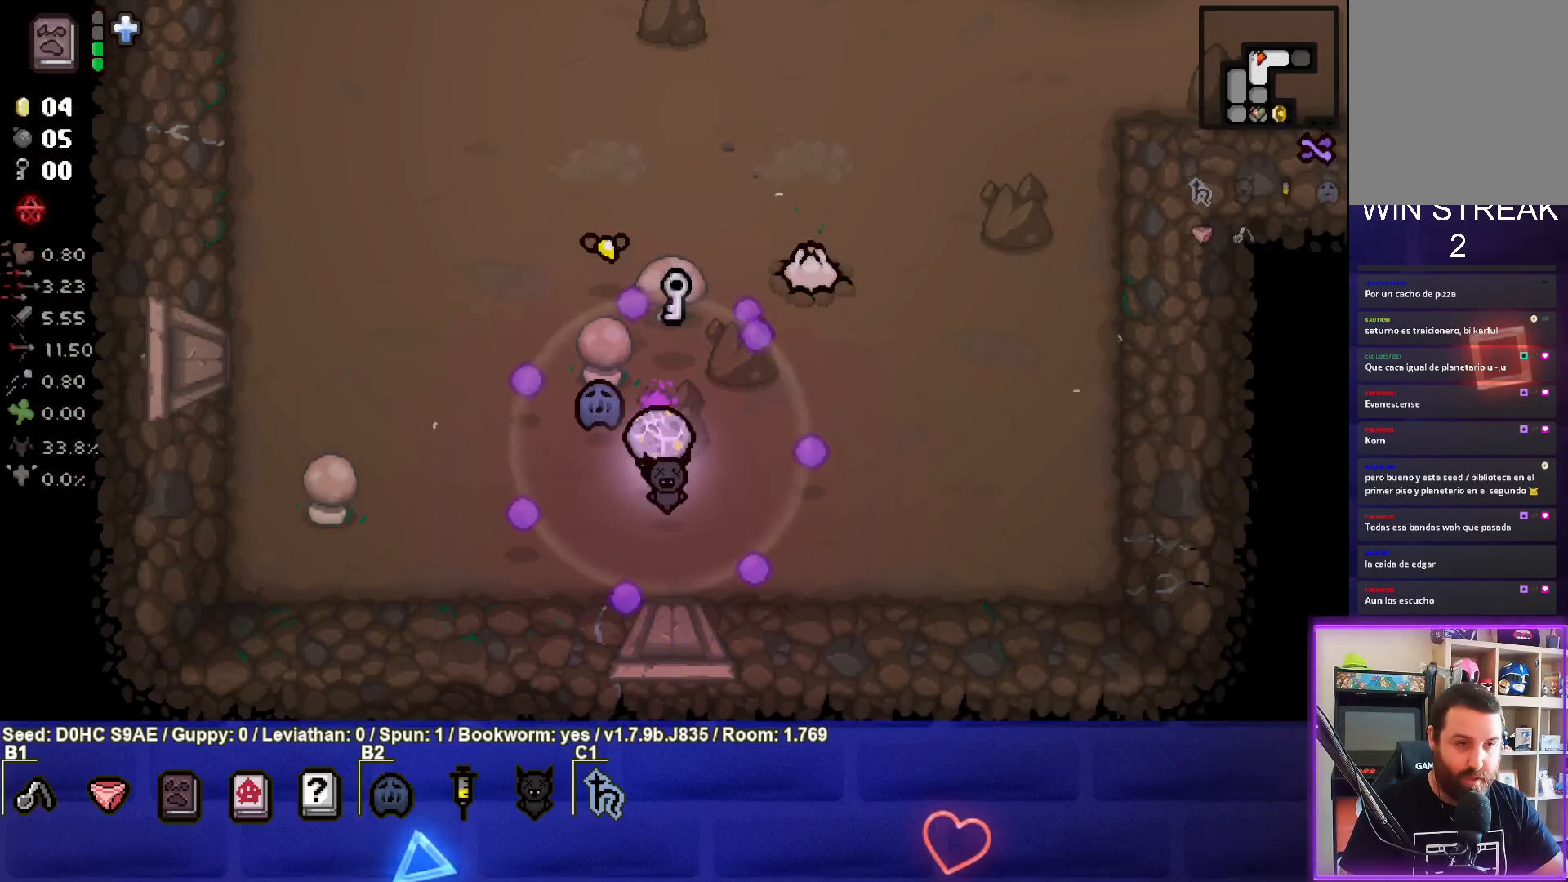
Gameplay with a controller (PlayStation layout); each line is a JSON object with the inputs held at the frame after it. "events" lists button and stick changes between this image and that frame as [ms after this image, input, new state], when the widget could be followed in between. Not read: right_stick.
{"buttons": ["TRIANGLE"], "left_stick": "center", "events": [[67, "left_stick", "down"], [167, "left_stick", "down-right"], [283, "left_stick", "right"], [400, "left_stick", "center"]]}
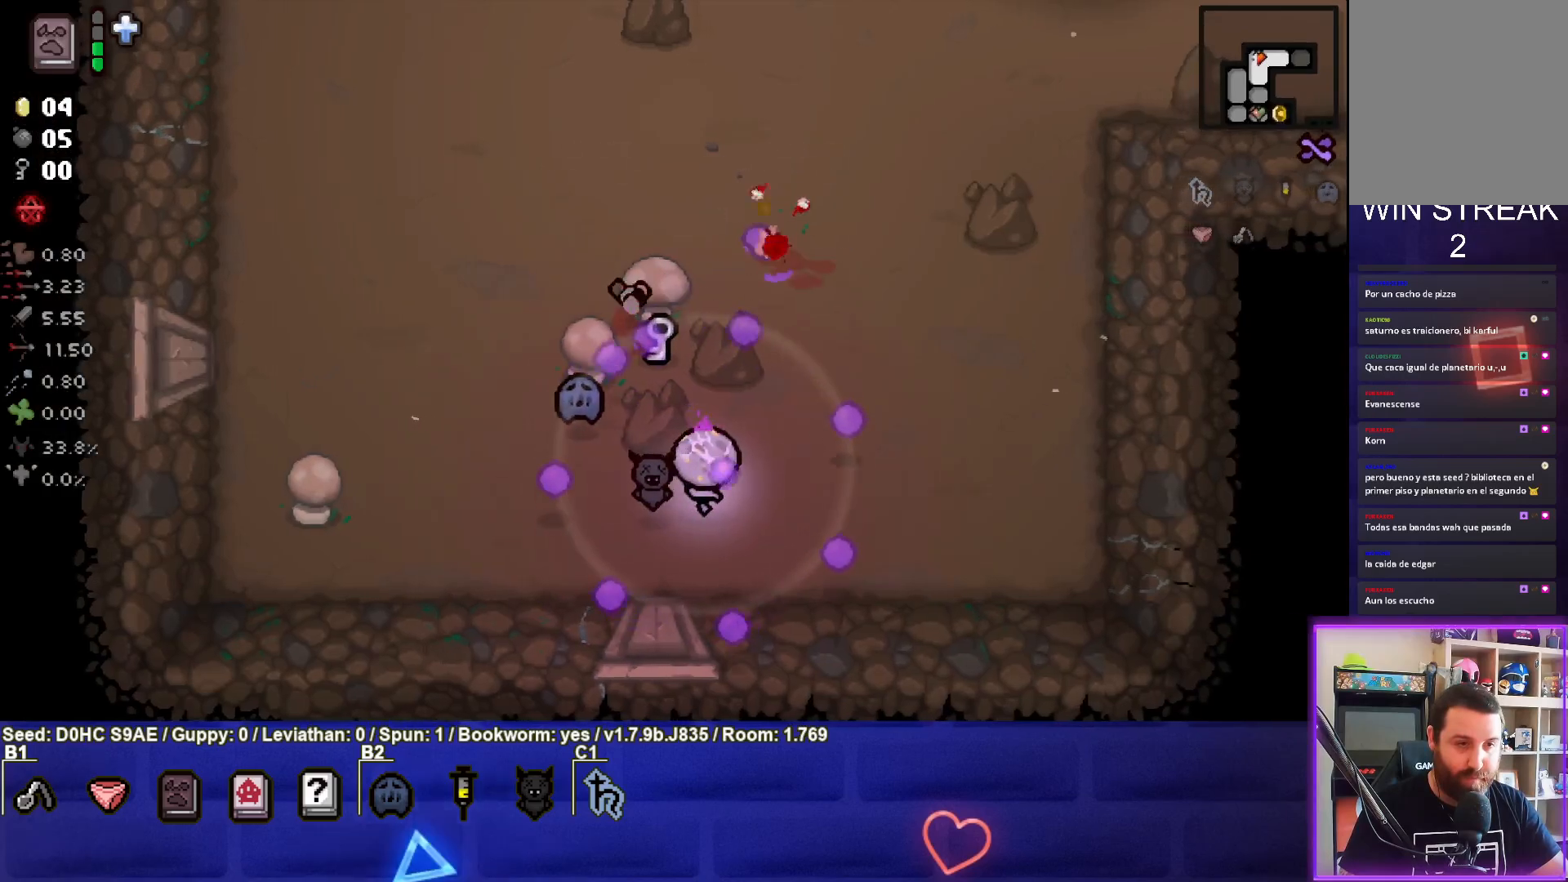
{"buttons": ["TRIANGLE"], "left_stick": "up", "events": [[83, "left_stick", "down-left"], [267, "left_stick", "center"], [383, "left_stick", "up"]]}
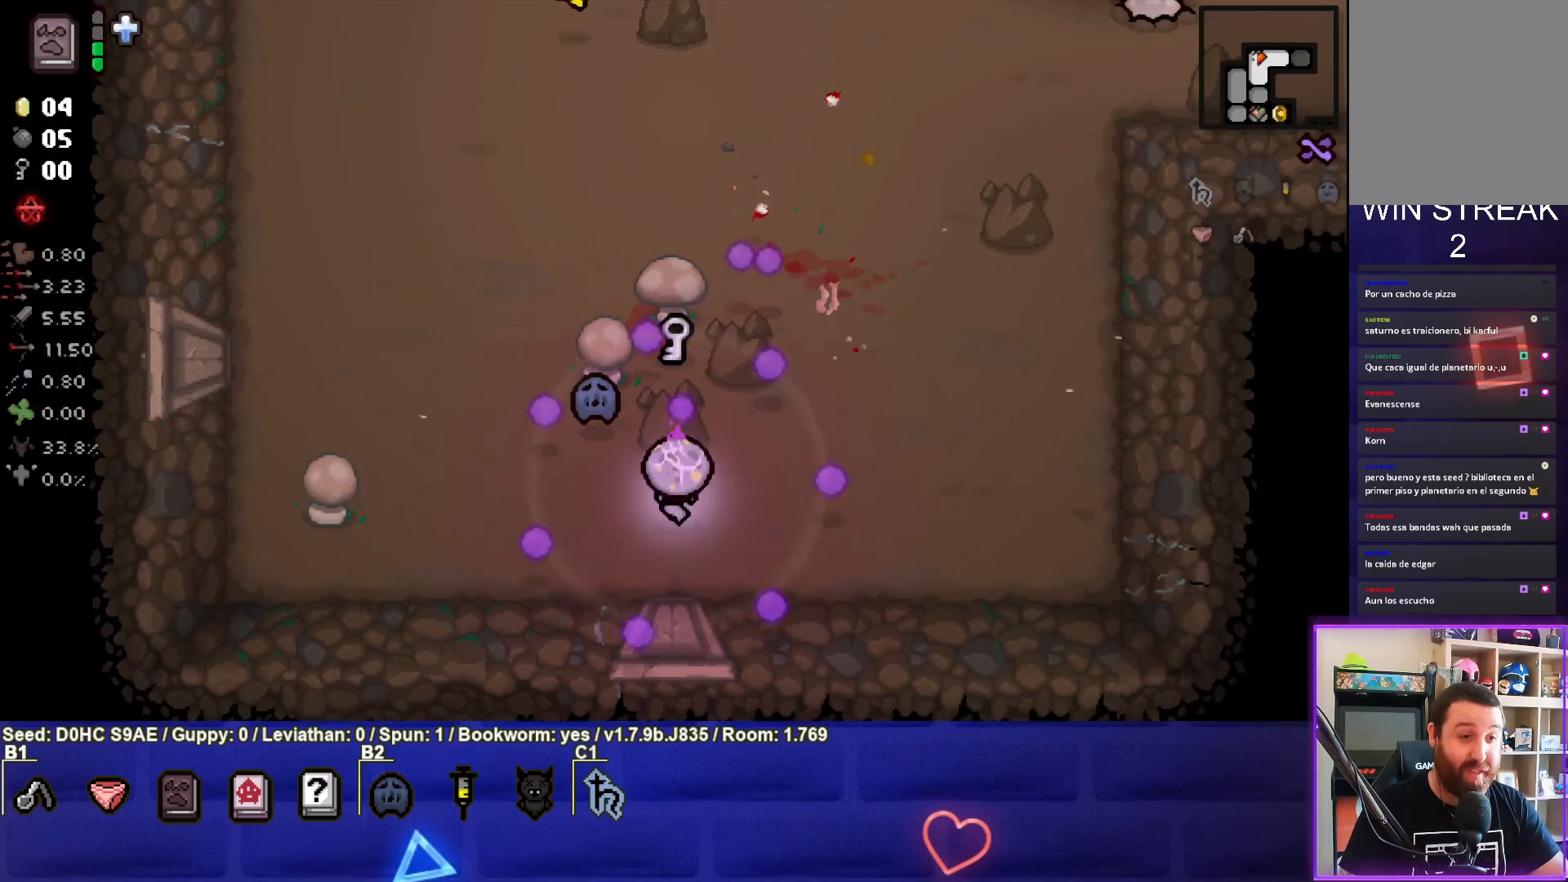
{"buttons": ["TRIANGLE"], "left_stick": "left", "events": [[400, "left_stick", "left"]]}
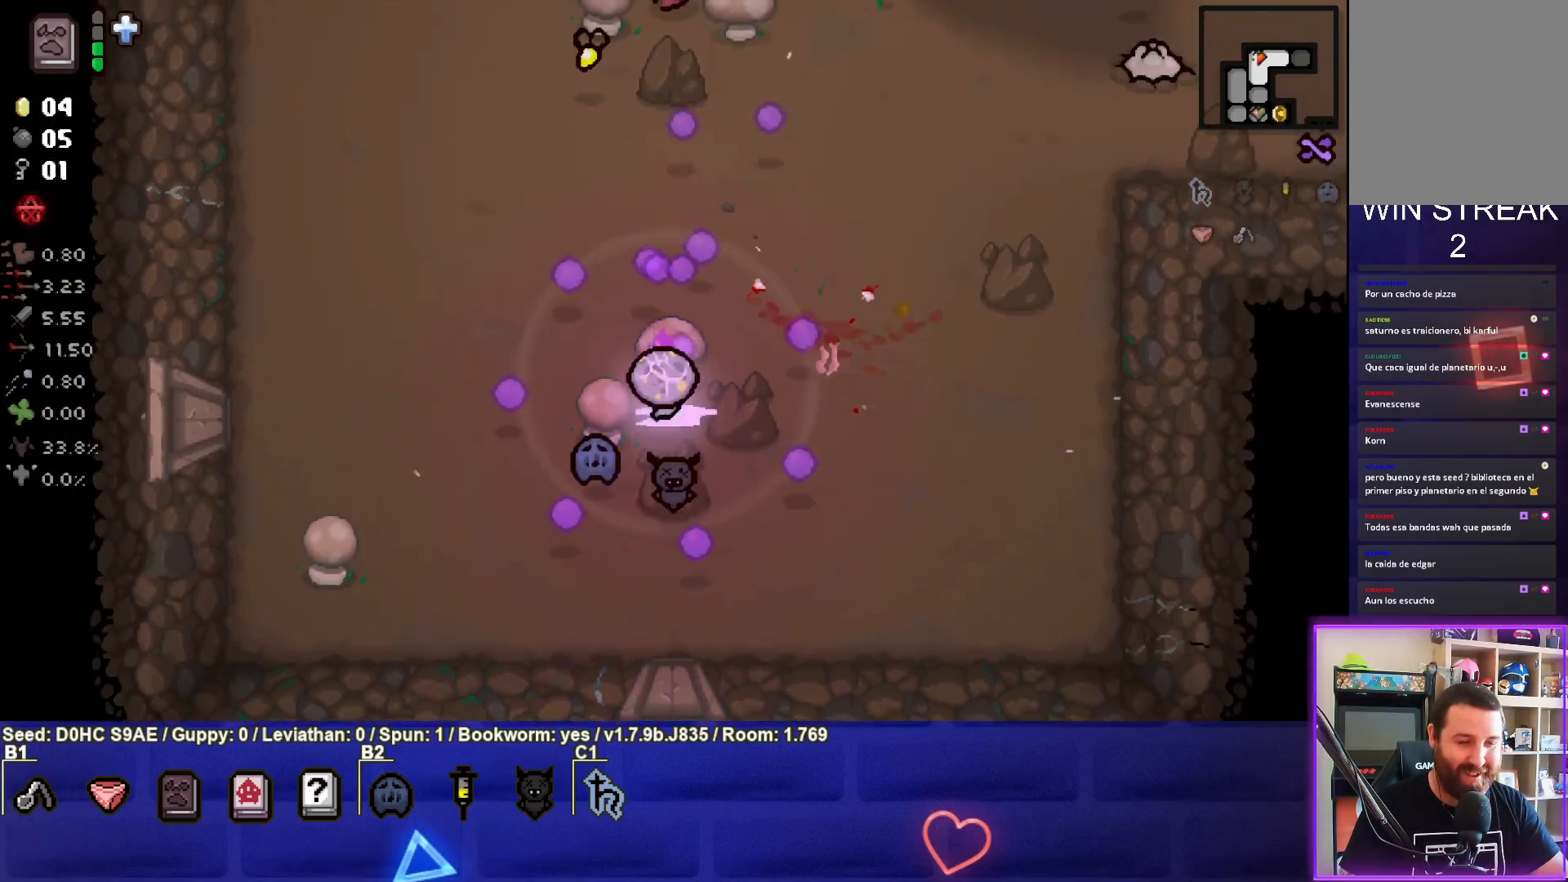
{"buttons": ["TRIANGLE"], "left_stick": "up-left", "events": [[83, "left_stick", "up-left"], [283, "left_stick", "center"], [367, "left_stick", "up-left"]]}
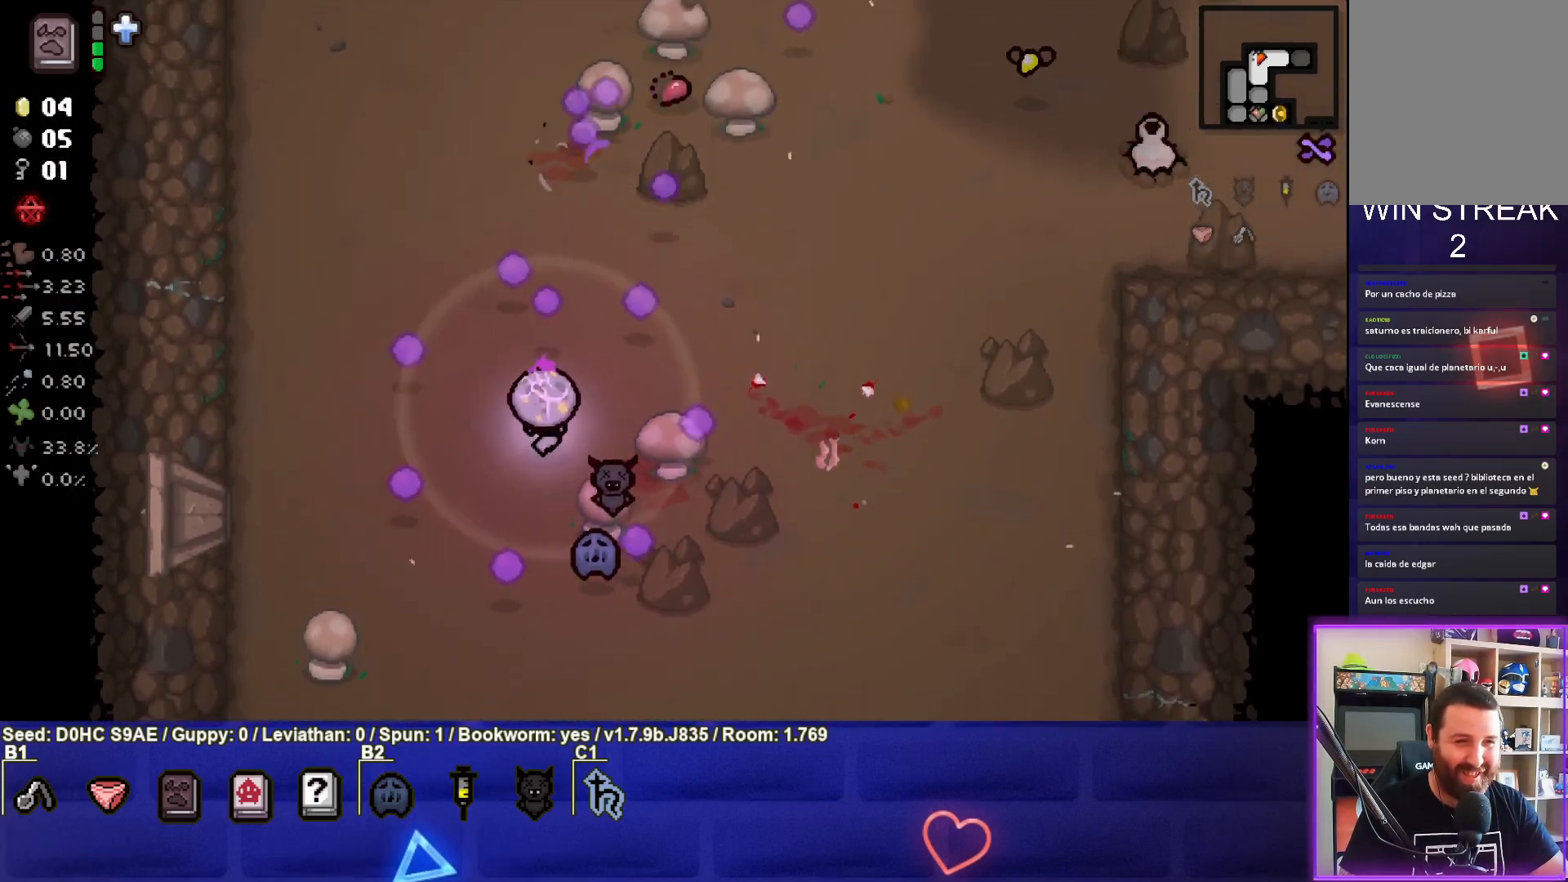
{"buttons": ["CIRCLE"], "left_stick": "up", "events": [[200, "TRIANGLE", "up"], [217, "left_stick", "up"], [350, "CIRCLE", "down"]]}
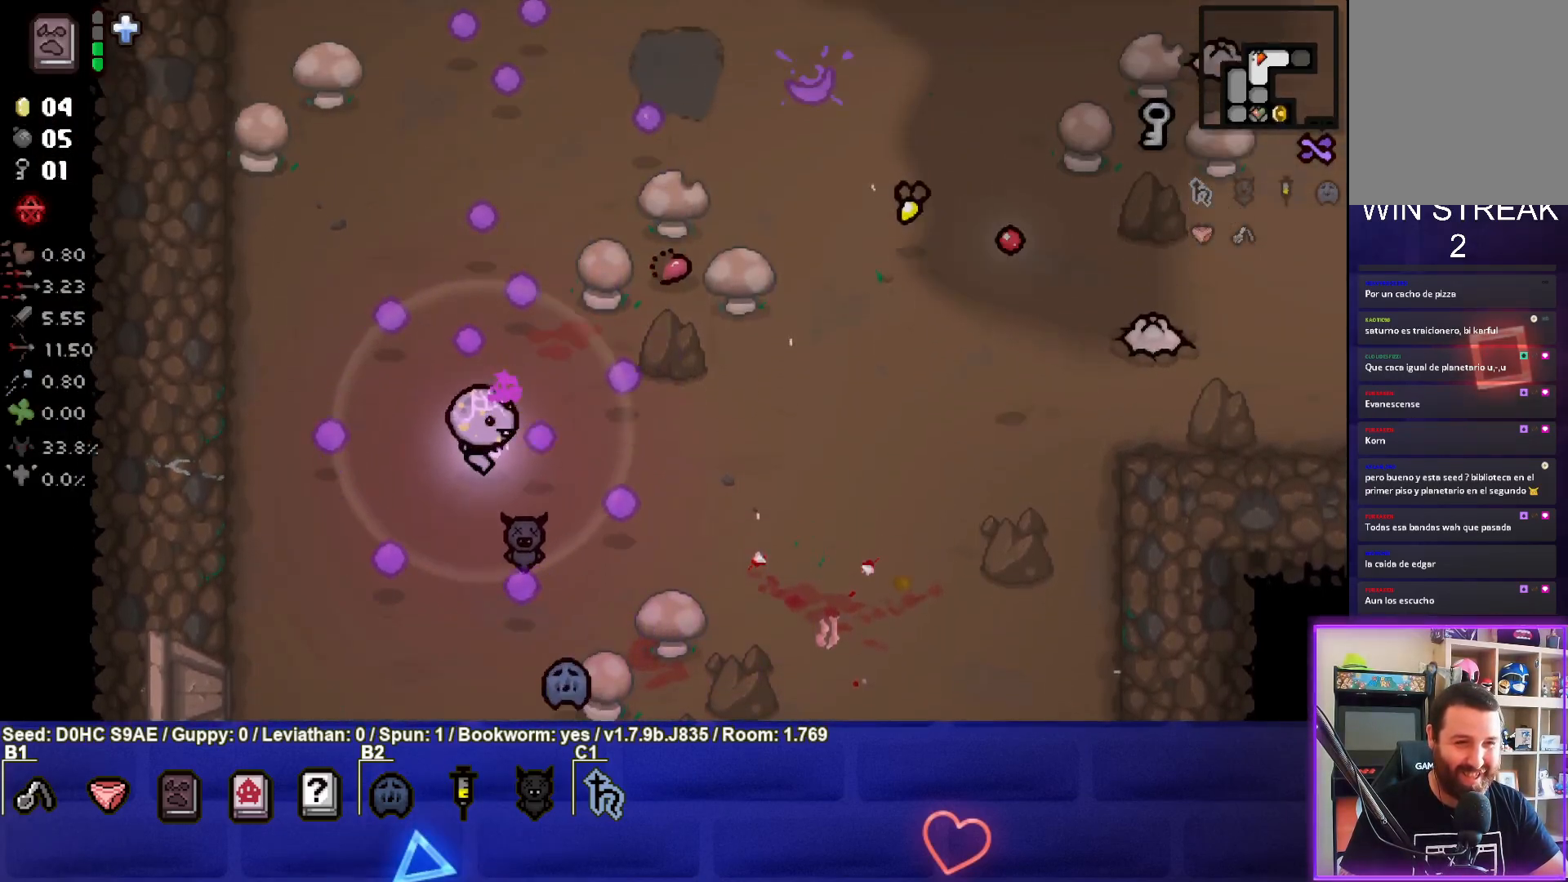
{"buttons": ["CIRCLE"], "left_stick": "up", "events": []}
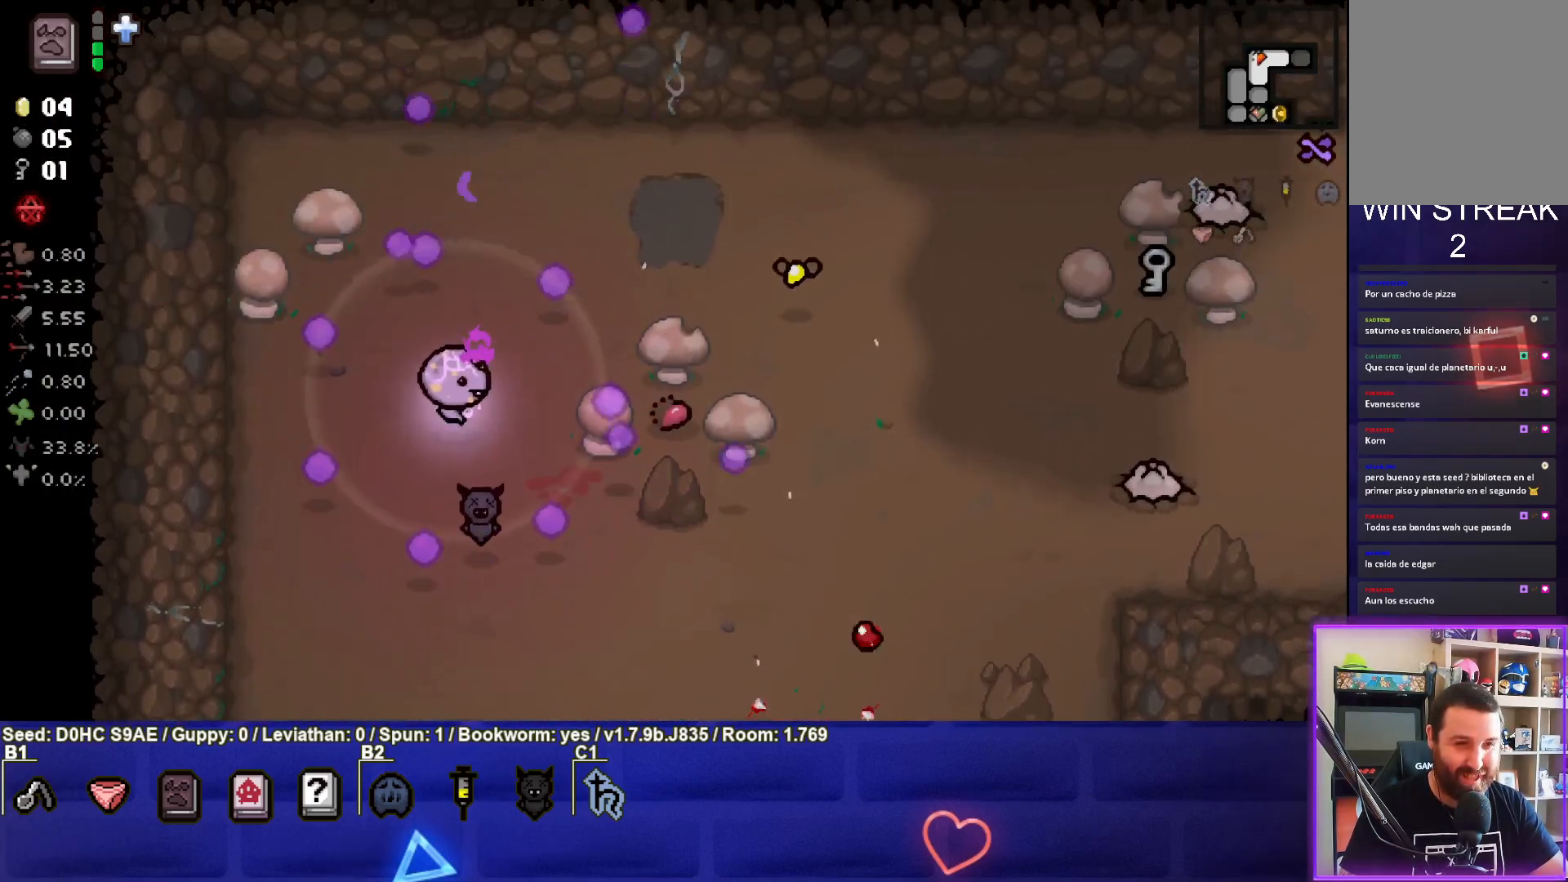
{"buttons": ["CIRCLE"], "left_stick": "center", "events": [[500, "left_stick", "center"]]}
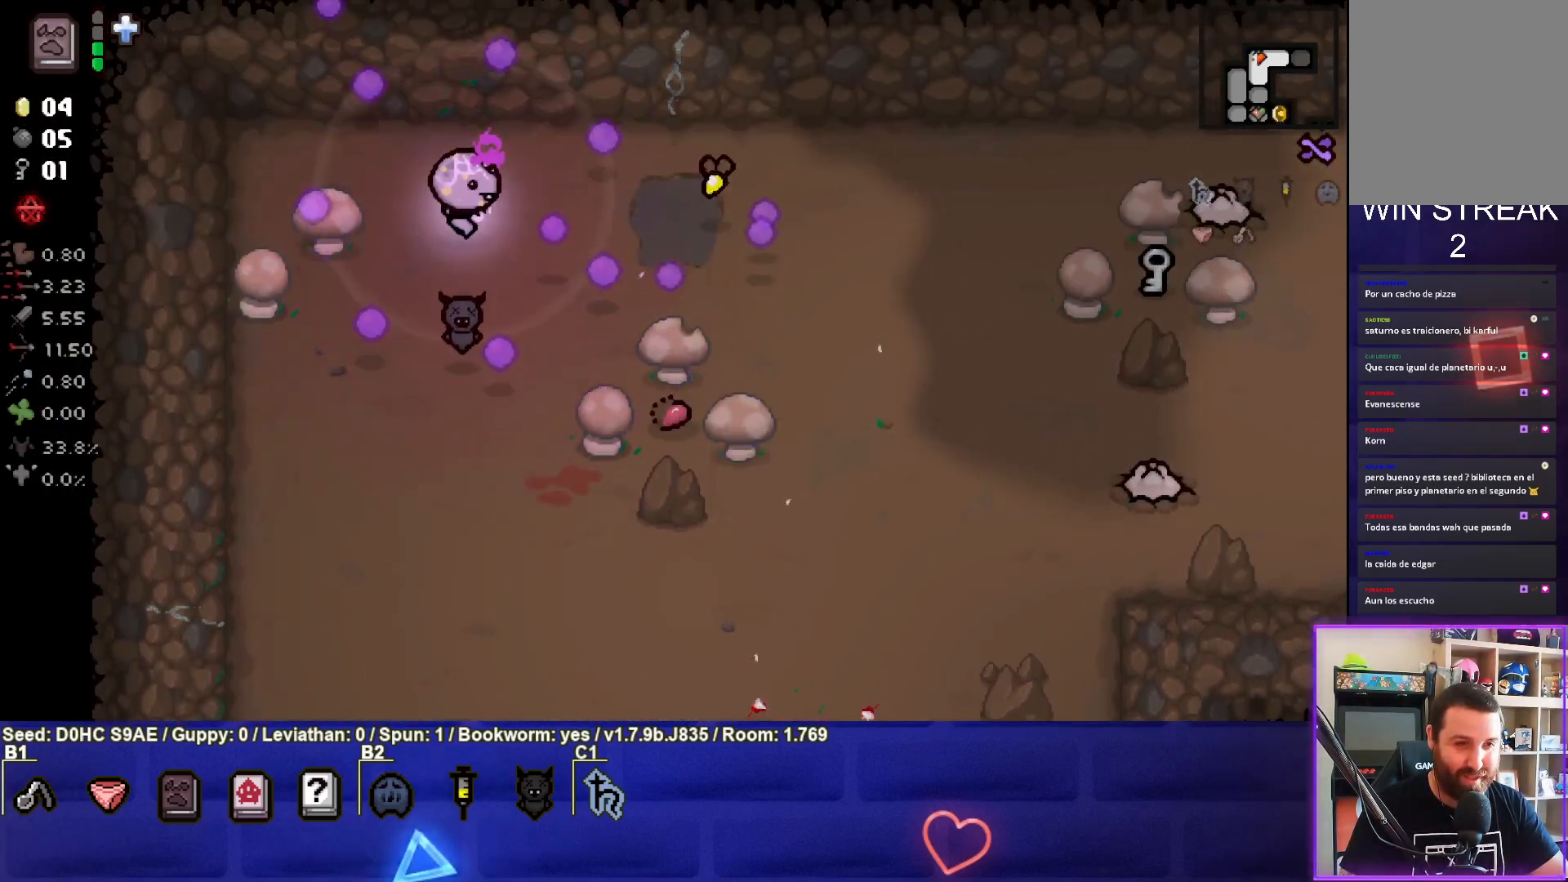
{"buttons": [], "left_stick": "down-right", "events": [[83, "left_stick", "left"], [200, "left_stick", "down-left"], [300, "left_stick", "down"], [417, "left_stick", "down-right"], [433, "CIRCLE", "up"]]}
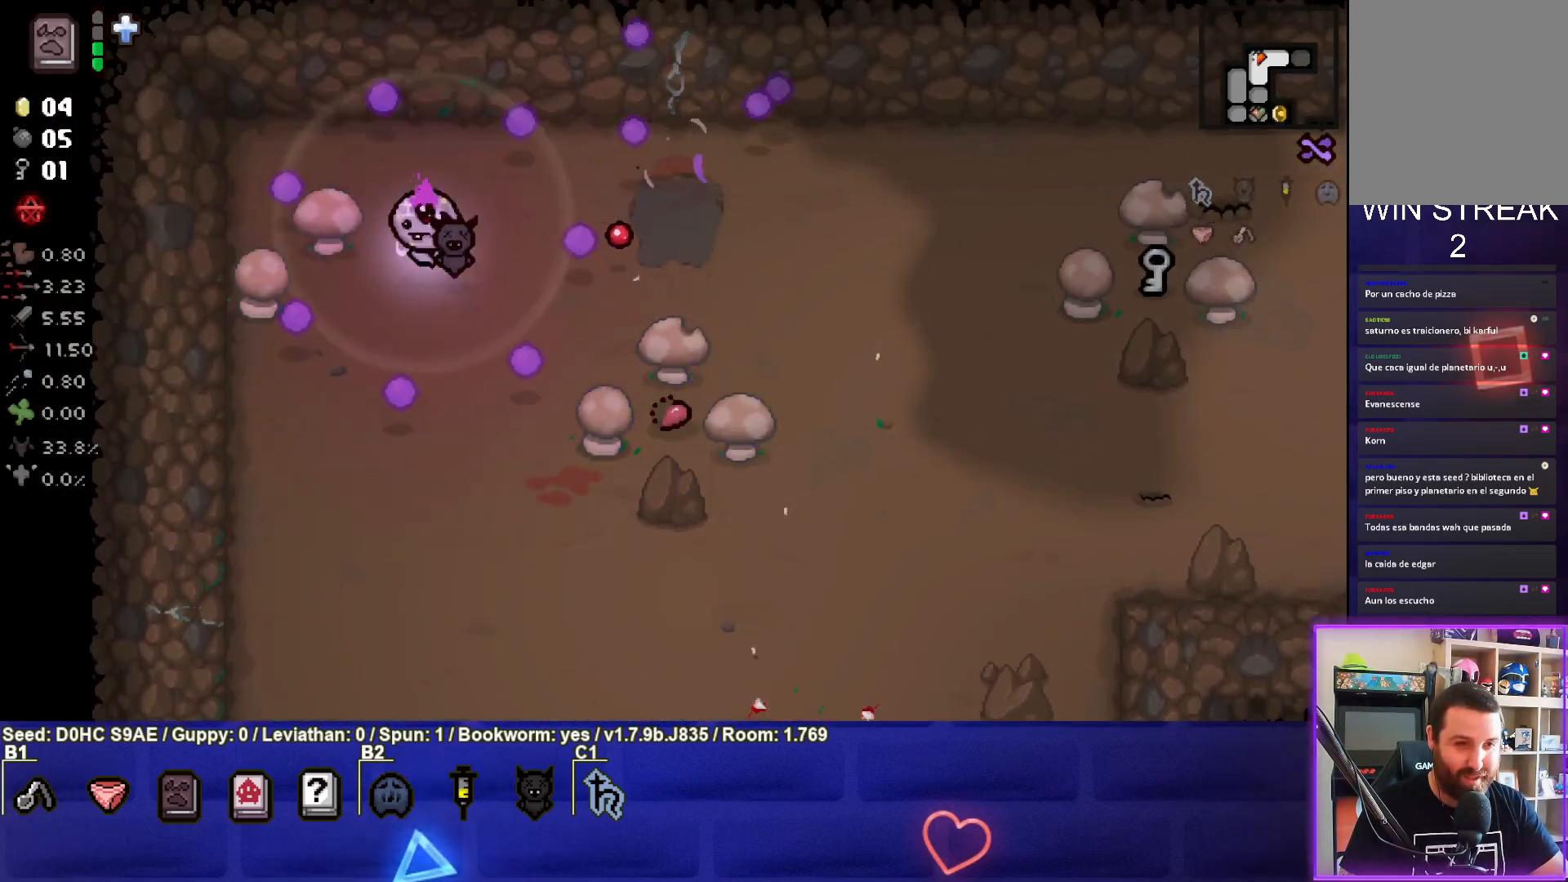
{"buttons": ["CIRCLE"], "left_stick": "up", "events": [[33, "CIRCLE", "down"], [250, "left_stick", "center"], [400, "left_stick", "up"]]}
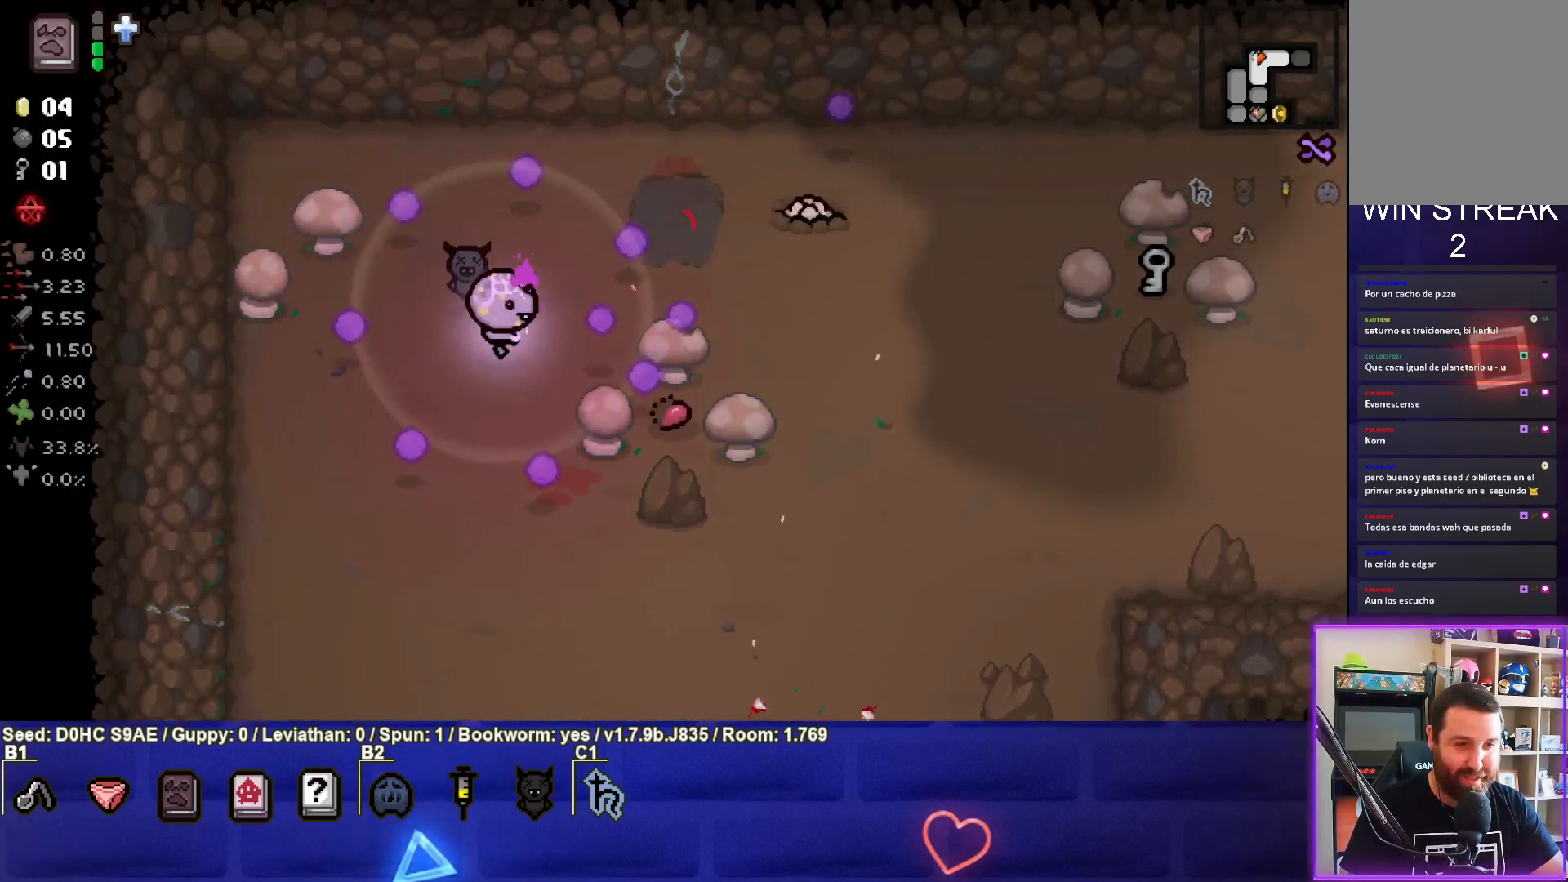
{"buttons": ["CIRCLE"], "left_stick": "up-right", "events": [[67, "left_stick", "center"], [200, "left_stick", "right"], [250, "left_stick", "up-right"]]}
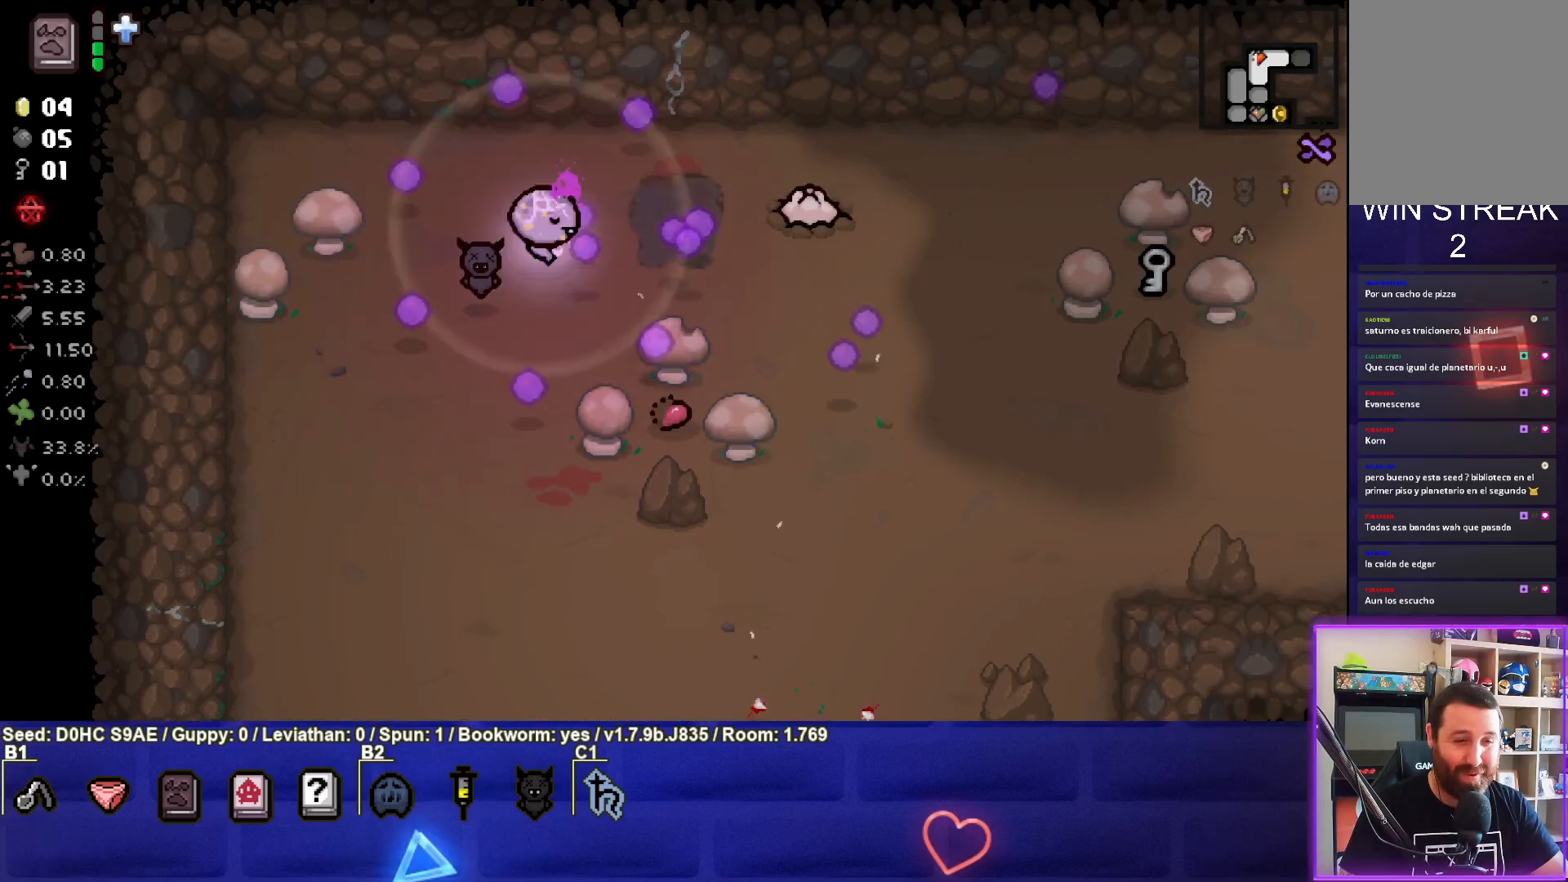
{"buttons": ["CIRCLE"], "left_stick": "left", "events": [[33, "left_stick", "center"], [117, "left_stick", "left"], [317, "left_stick", "center"], [367, "left_stick", "left"]]}
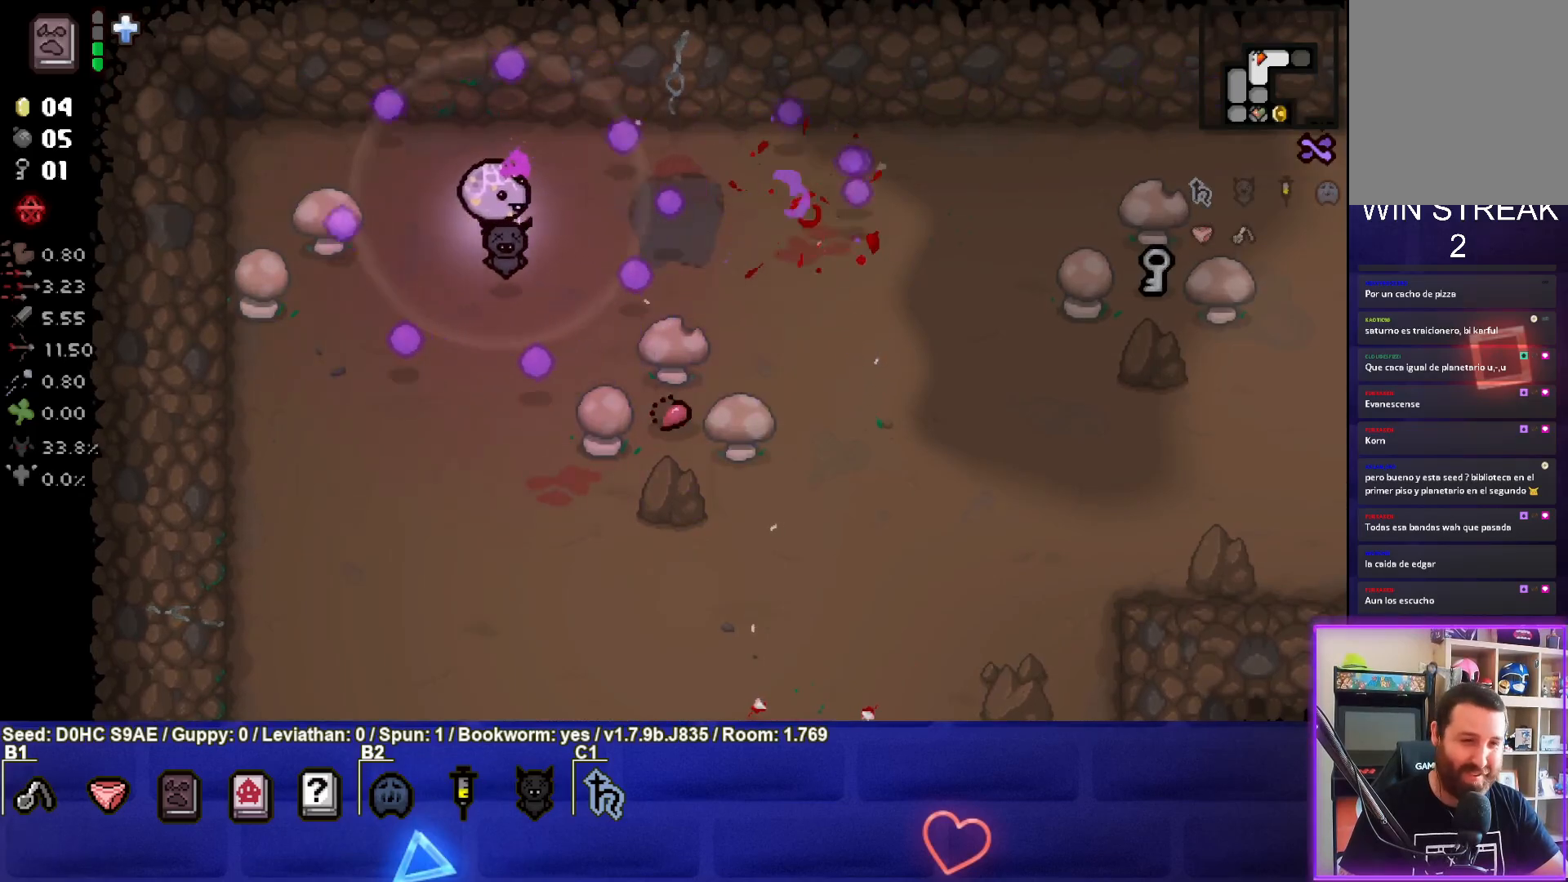
{"buttons": ["CIRCLE"], "left_stick": "down", "events": [[17, "left_stick", "down-left"], [200, "left_stick", "down"], [267, "CIRCLE", "up"], [317, "CIRCLE", "down"]]}
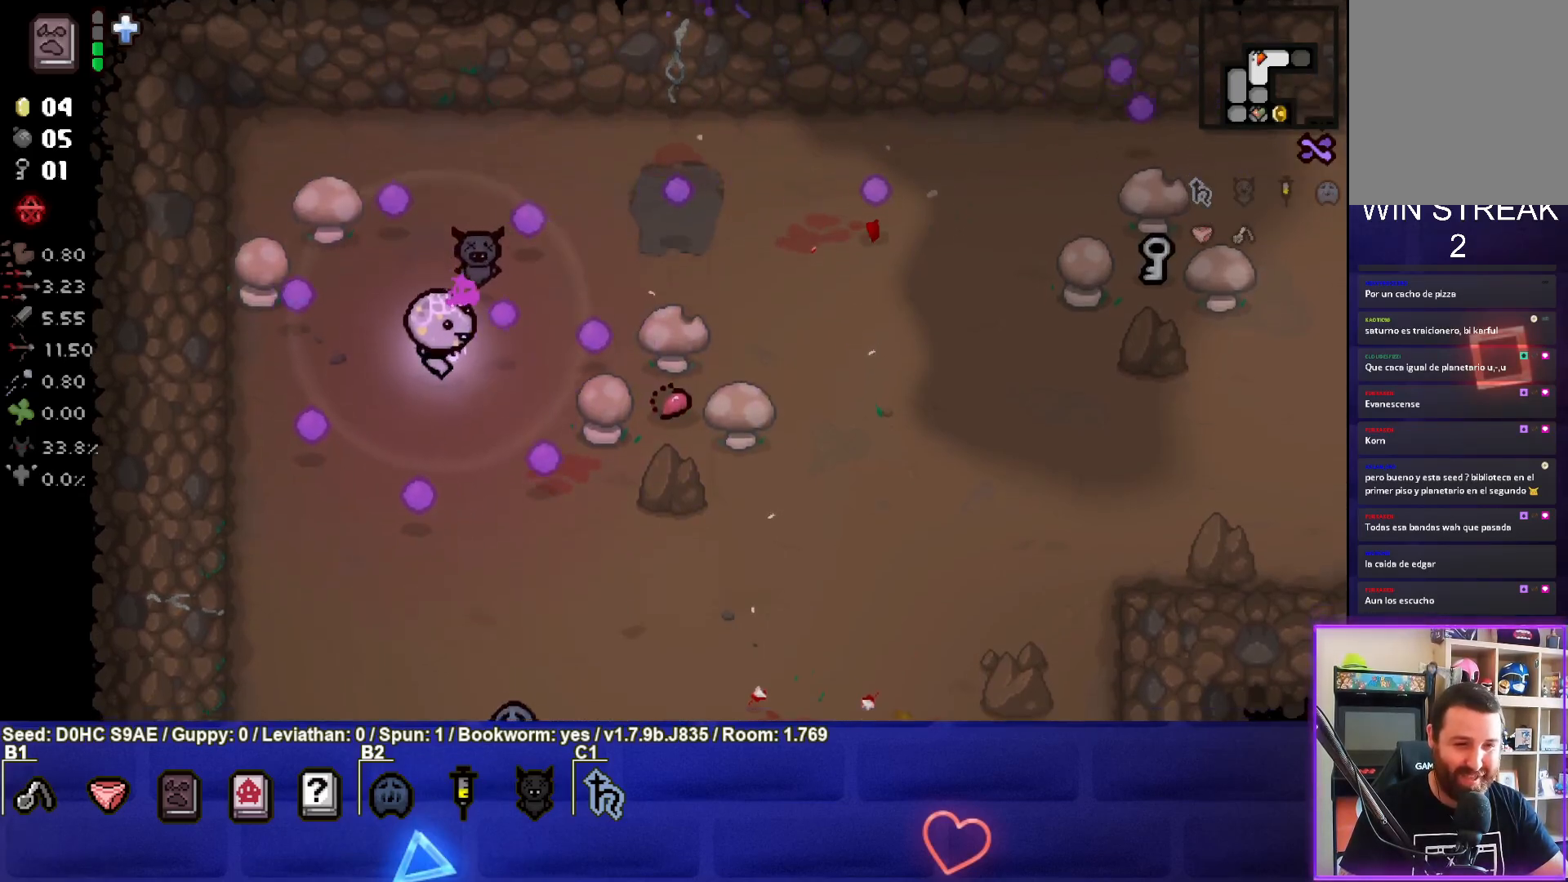
{"buttons": ["CROSS"], "left_stick": "right", "events": [[150, "left_stick", "down-left"], [333, "CIRCLE", "up"], [417, "left_stick", "right"], [450, "CROSS", "down"]]}
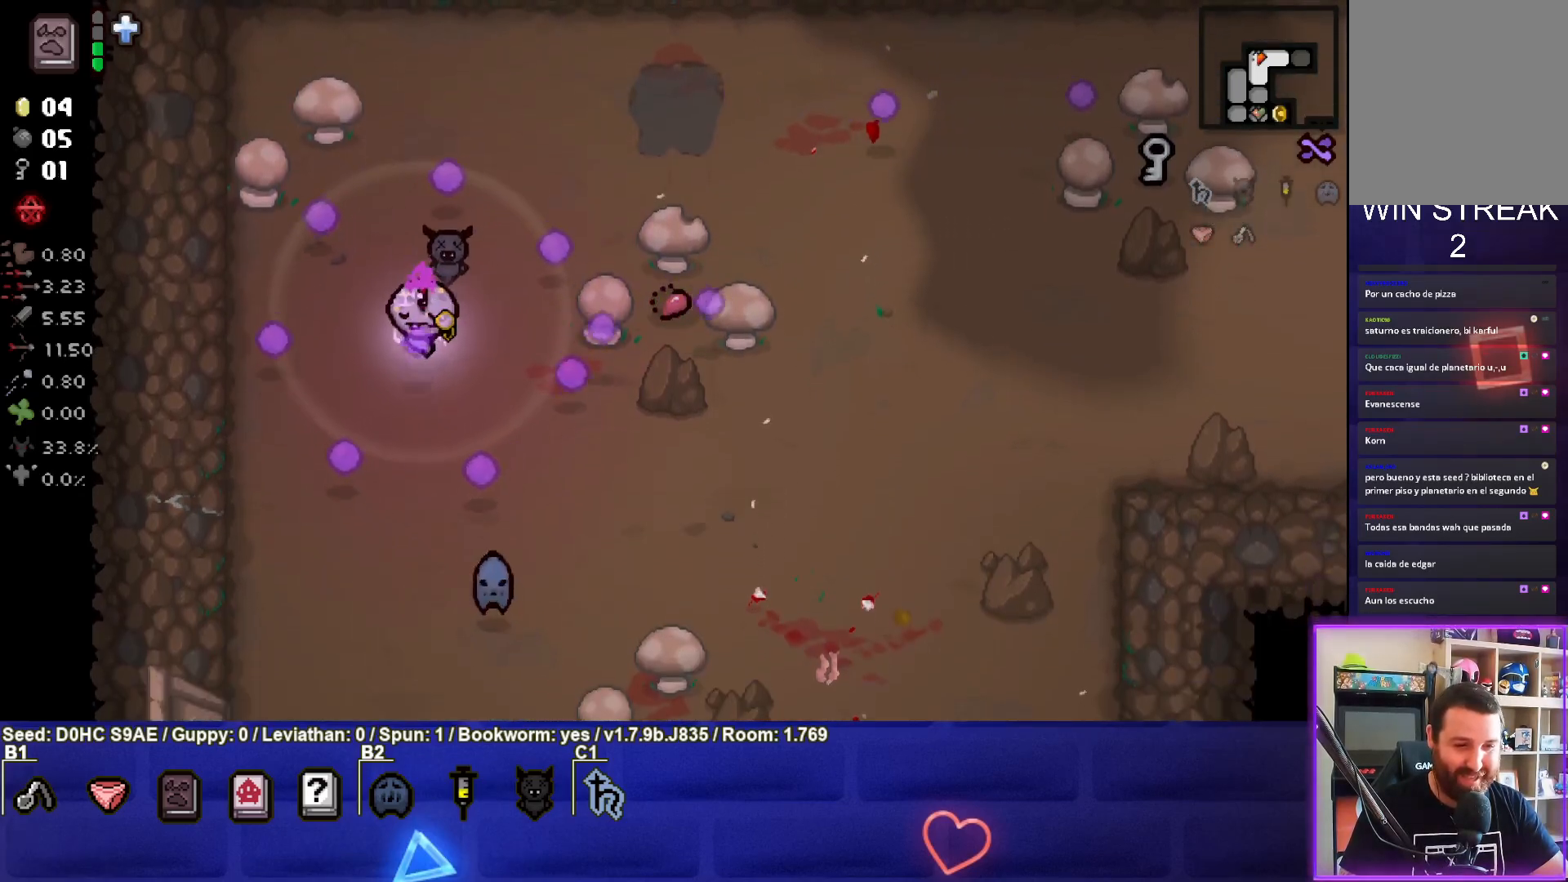
{"buttons": ["CIRCLE"], "left_stick": "up-right", "events": [[150, "left_stick", "up"], [333, "CROSS", "up"], [417, "CIRCLE", "down"], [450, "left_stick", "up-right"]]}
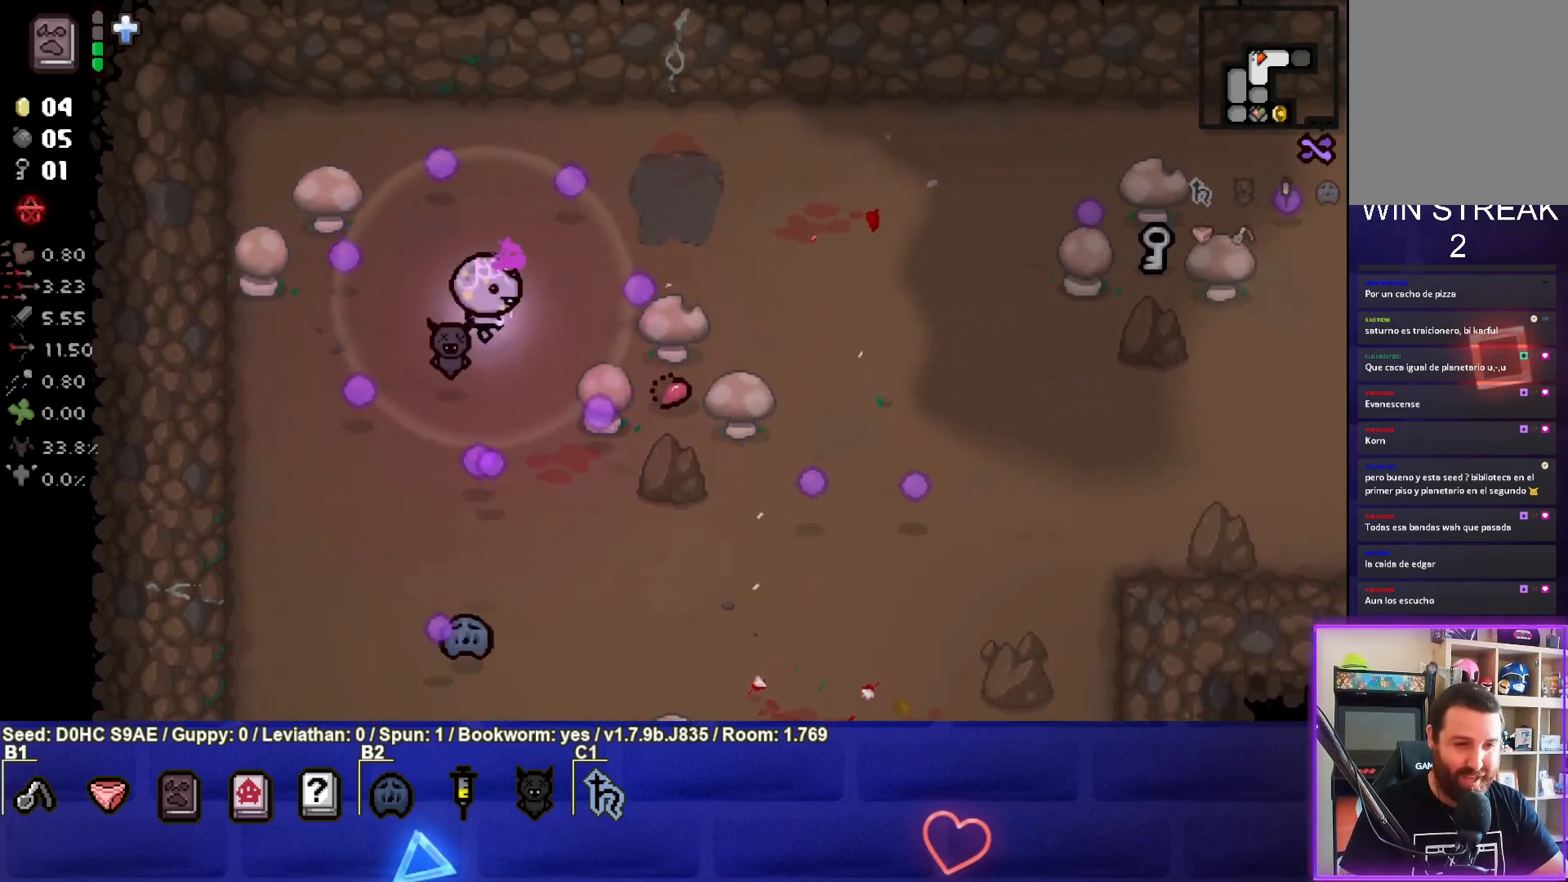
{"buttons": ["CIRCLE"], "left_stick": "right", "events": [[250, "left_stick", "right"]]}
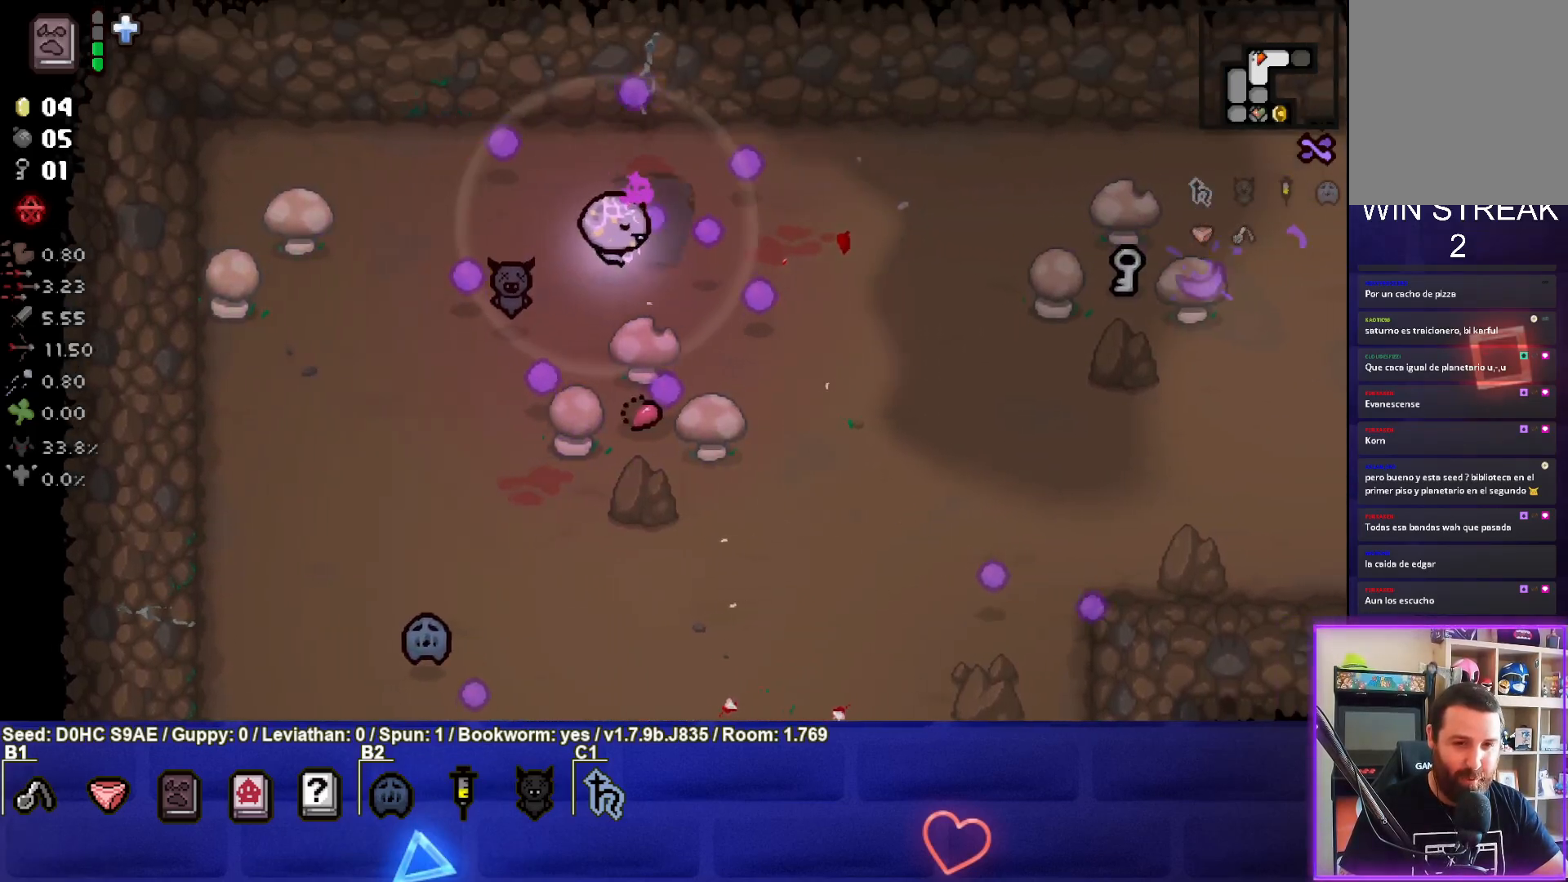
{"buttons": ["CIRCLE"], "left_stick": "center", "events": [[450, "left_stick", "center"]]}
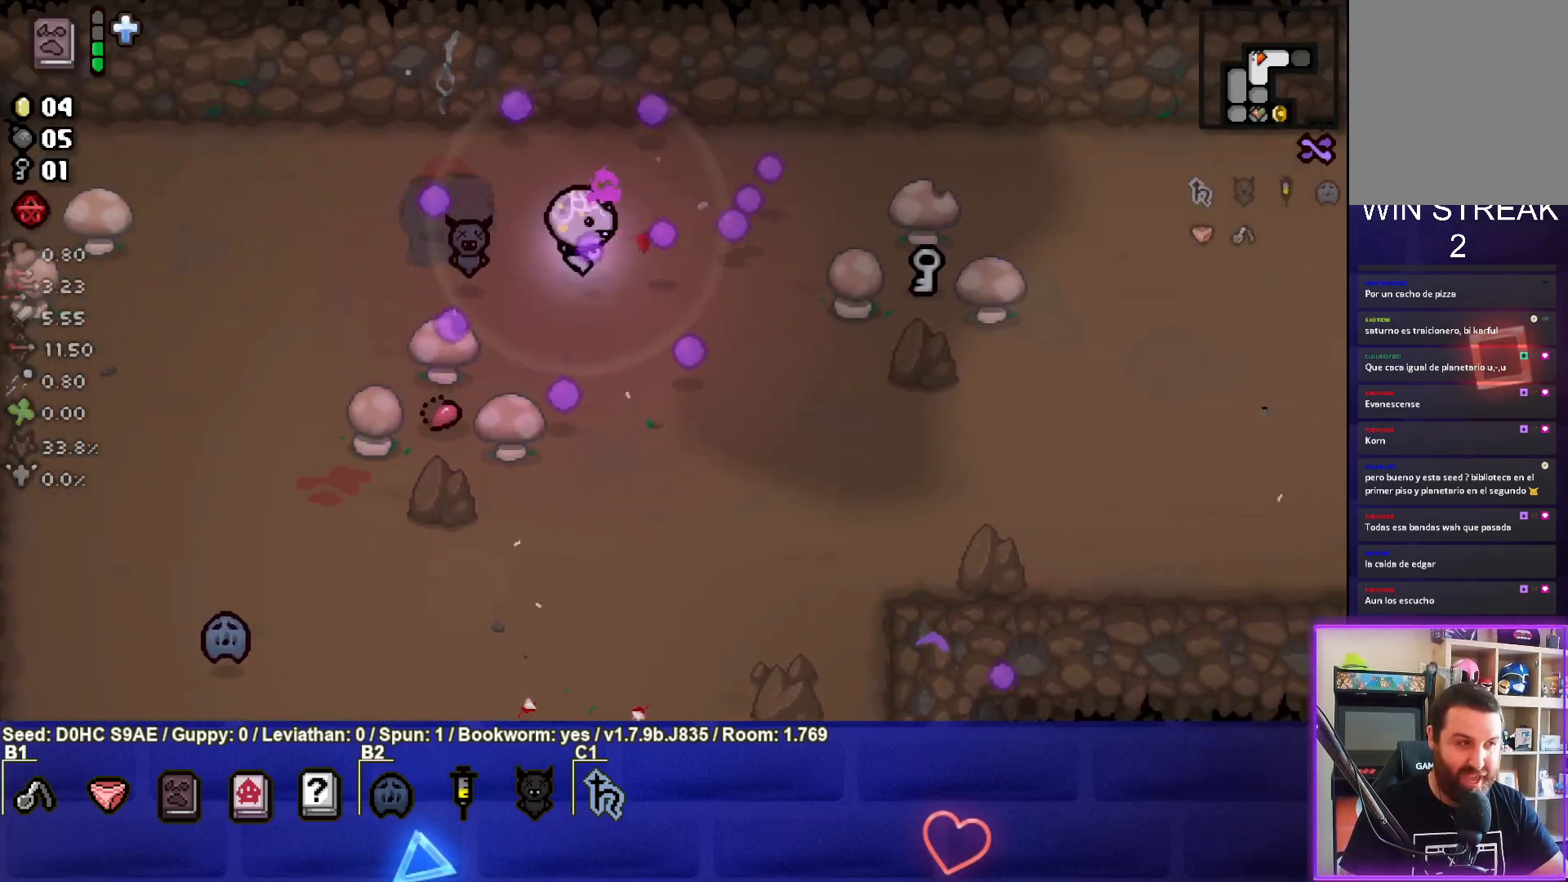
{"buttons": ["CIRCLE"], "left_stick": "center", "events": [[50, "left_stick", "down-left"], [167, "left_stick", "center"], [217, "left_stick", "right"], [450, "left_stick", "center"]]}
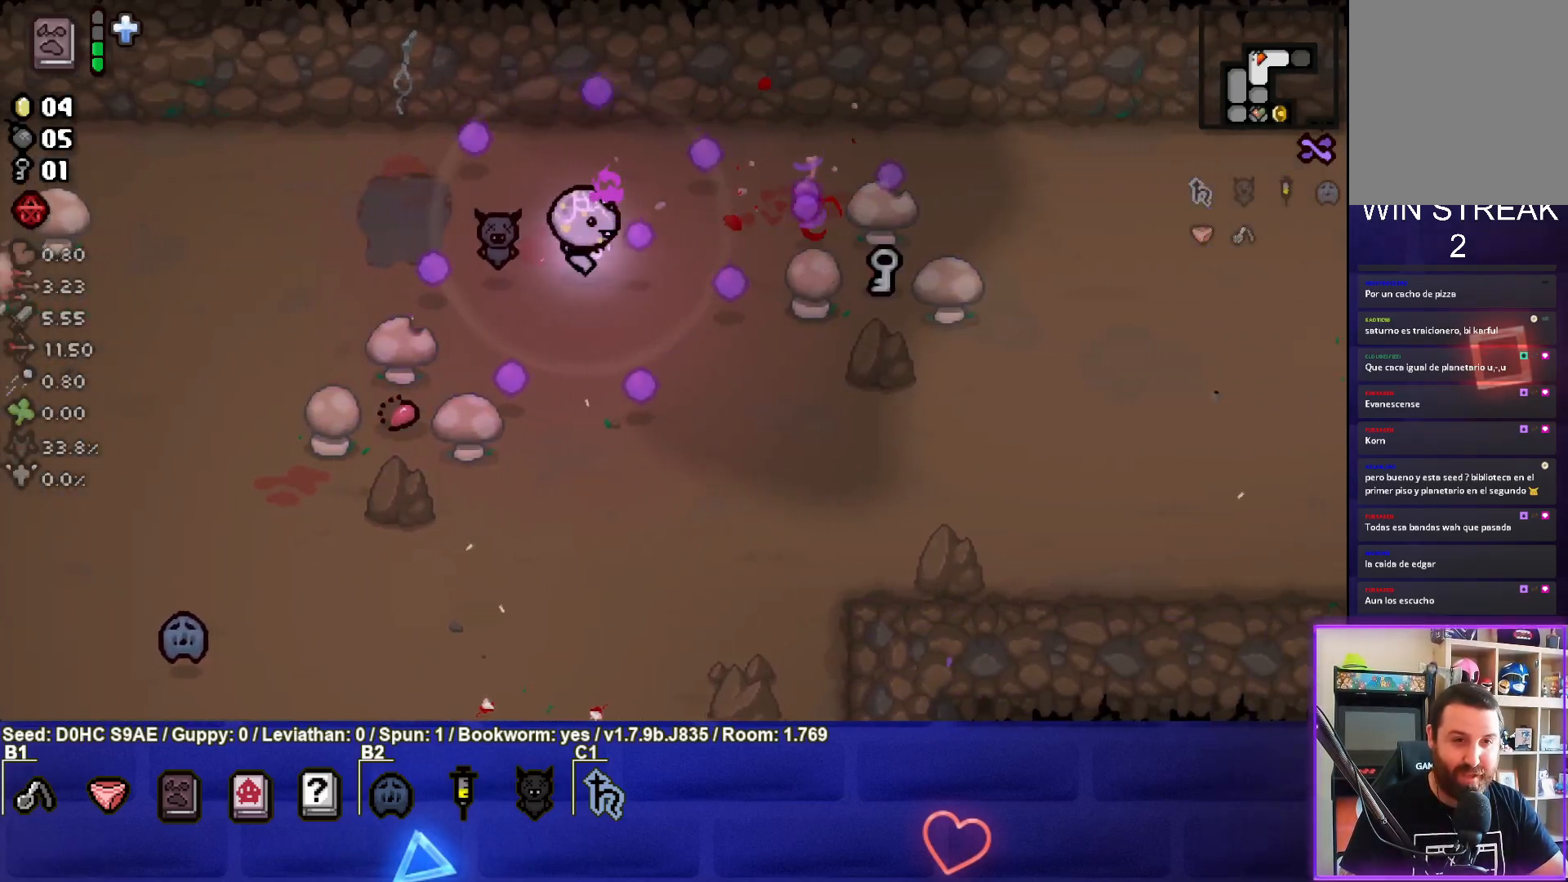
{"buttons": [], "left_stick": "right", "events": [[33, "left_stick", "left"], [133, "left_stick", "center"], [183, "left_stick", "right"], [333, "CIRCLE", "up"]]}
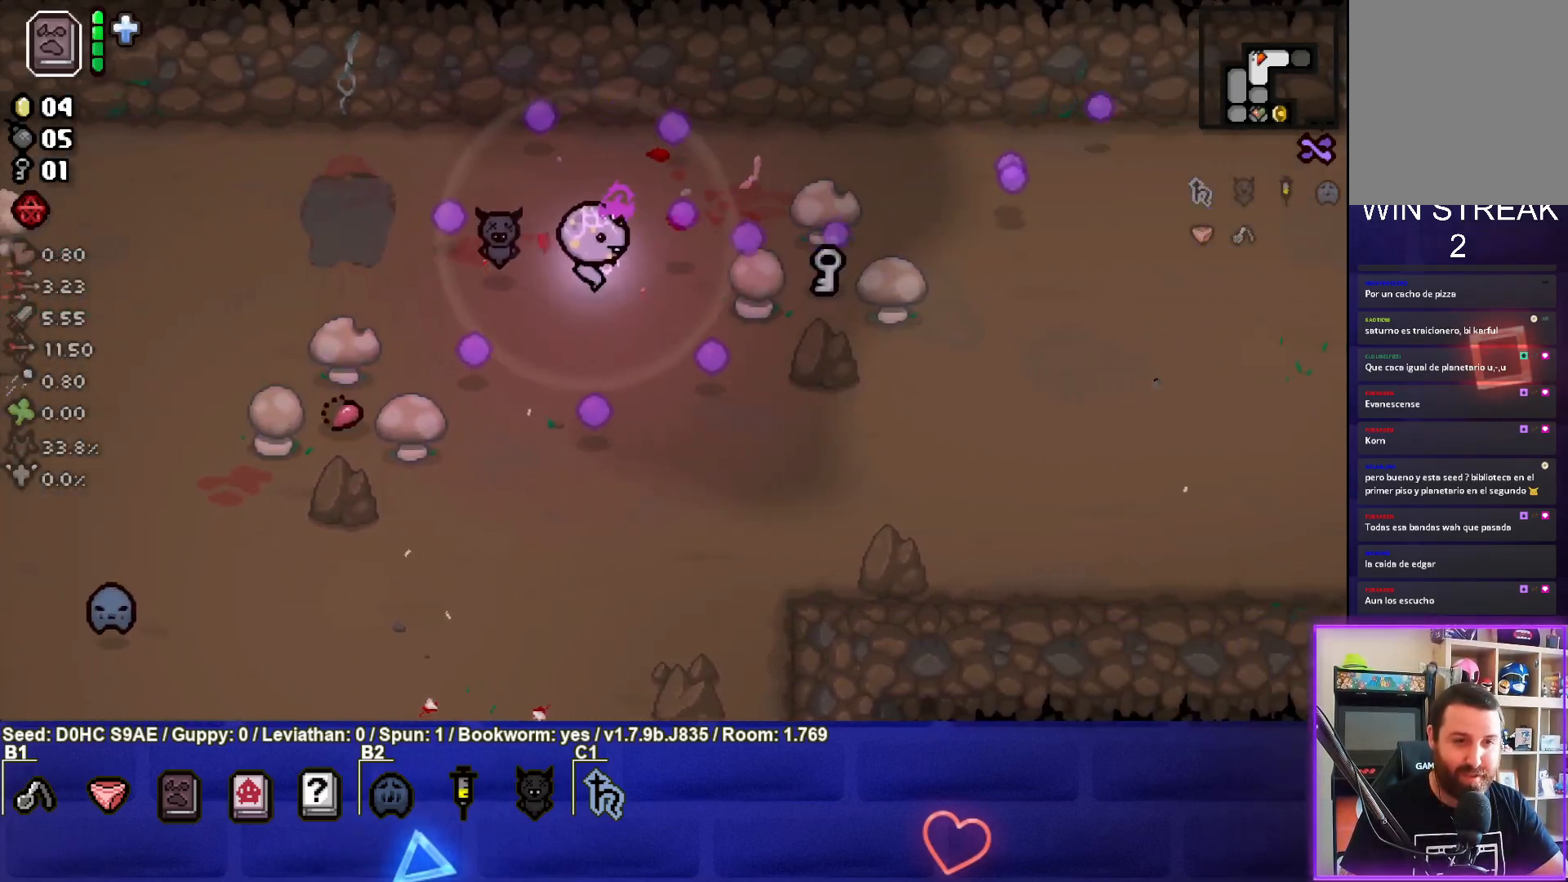
{"buttons": [], "left_stick": "right", "events": []}
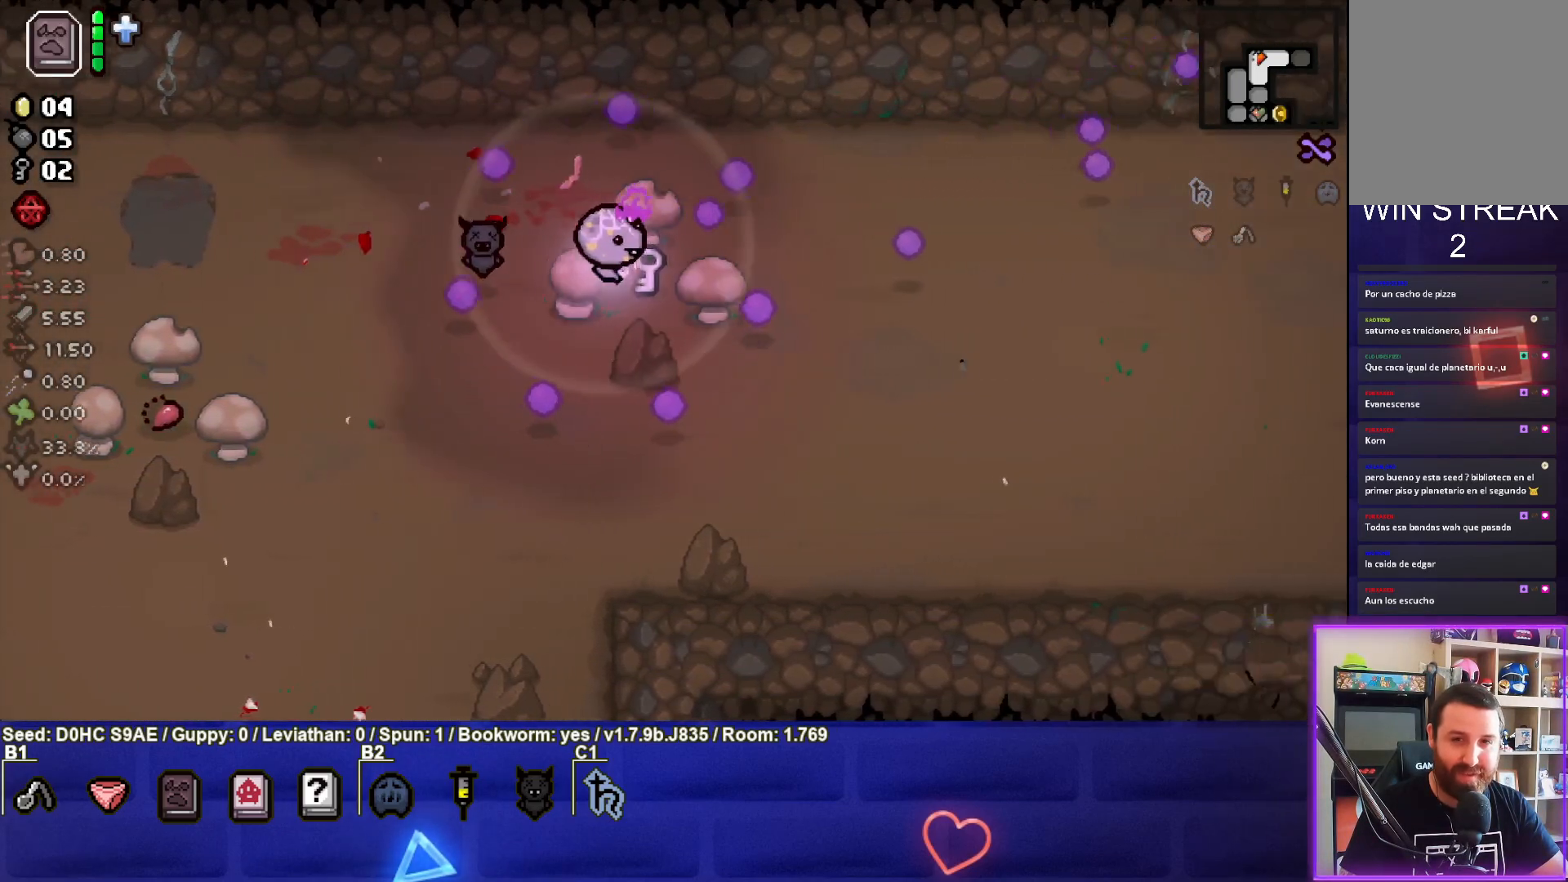
{"buttons": [], "left_stick": "down-left", "events": [[117, "left_stick", "down"], [183, "left_stick", "down-left"]]}
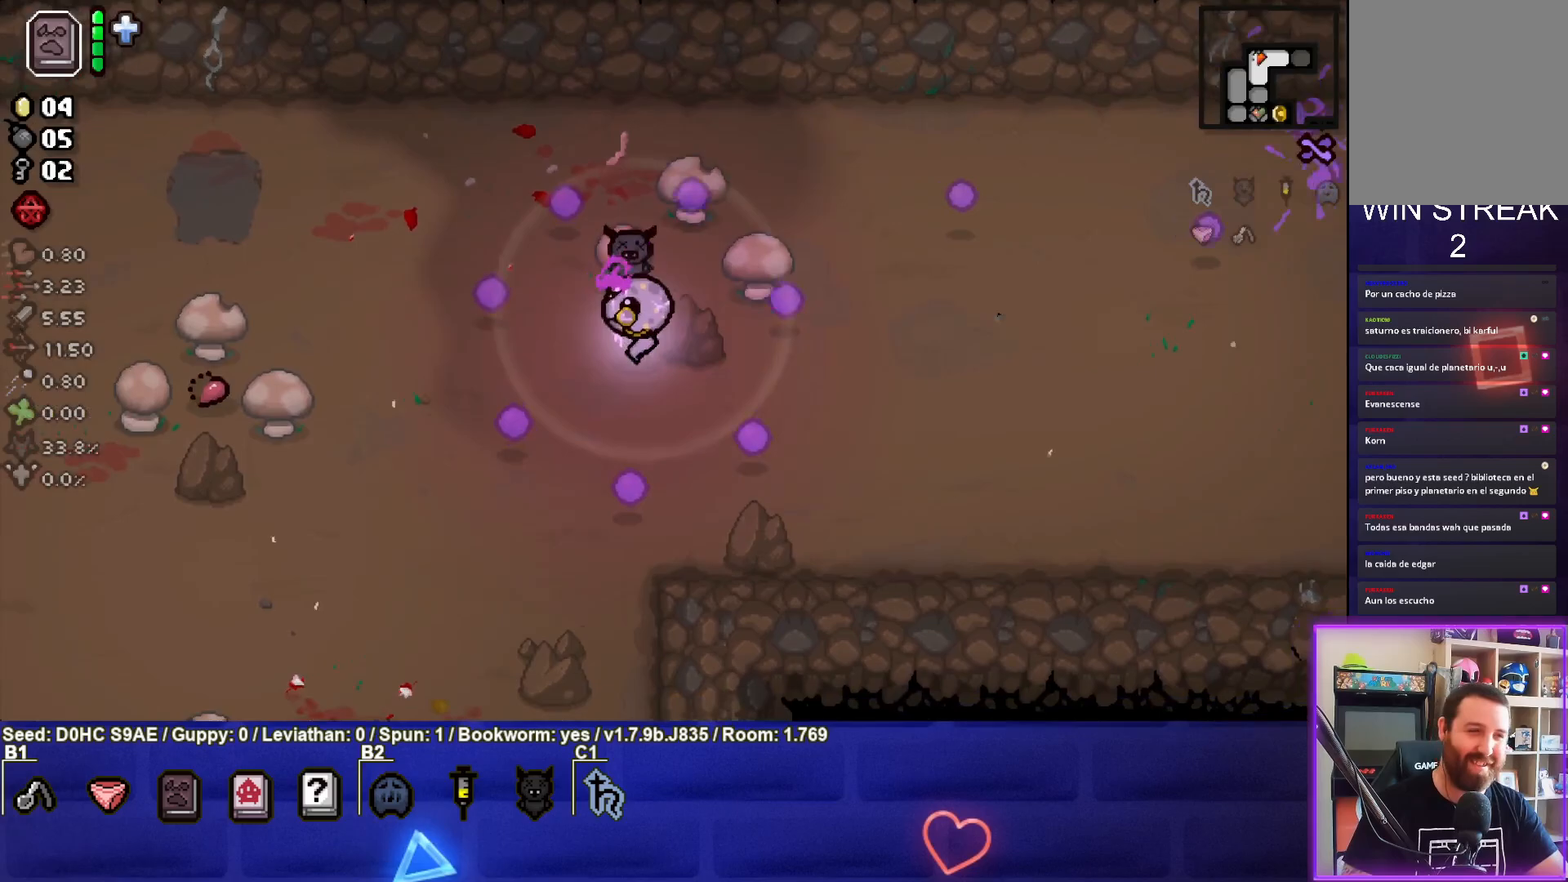
{"buttons": [], "left_stick": "left", "events": [[117, "left_stick", "left"]]}
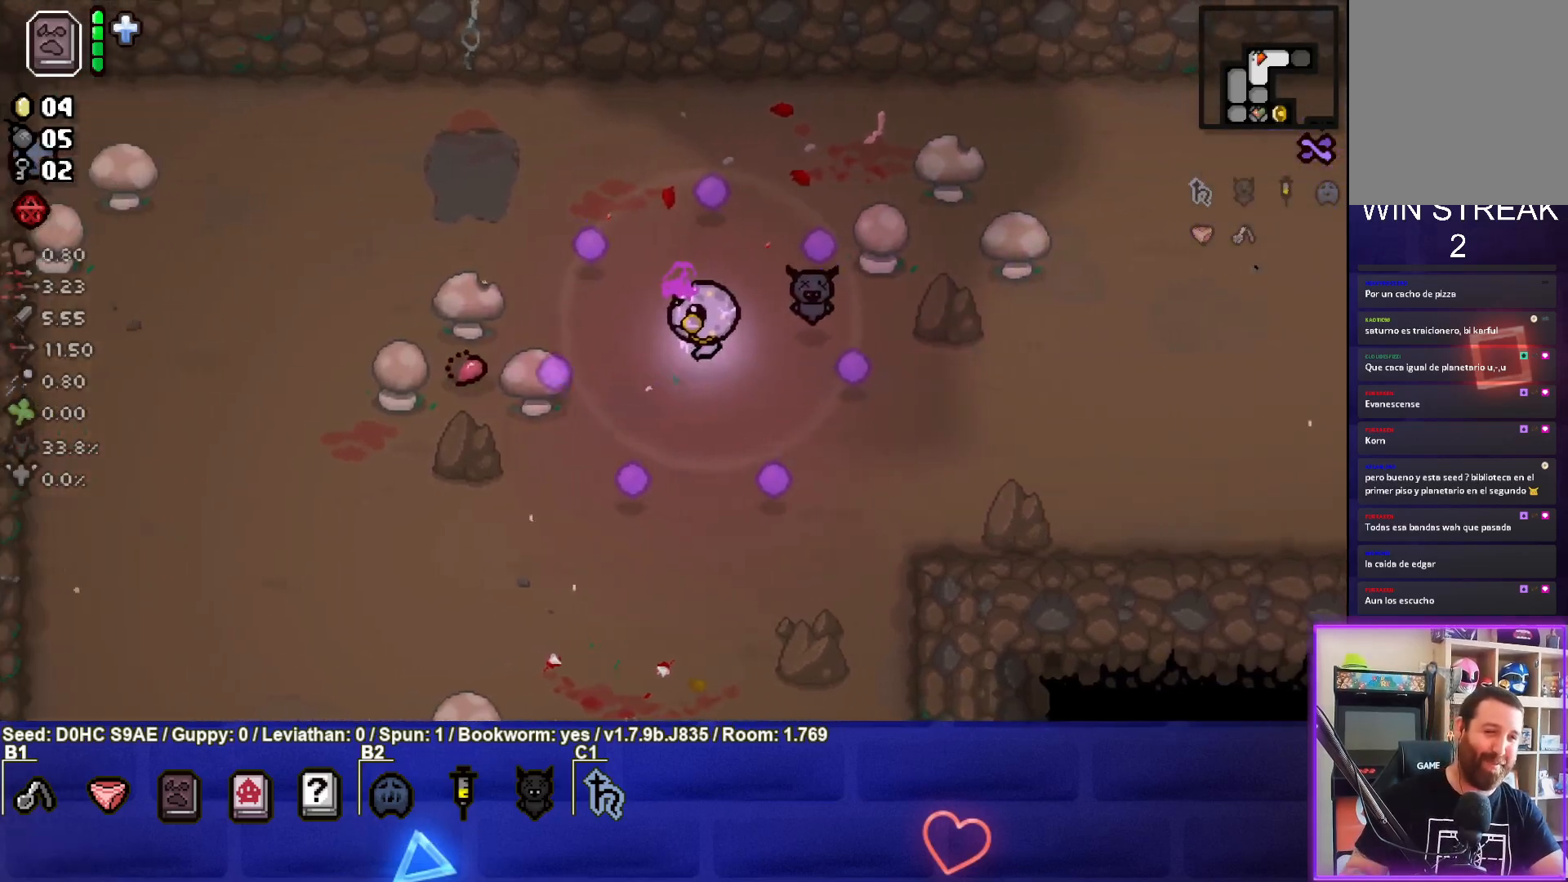
{"buttons": [], "left_stick": "left", "events": []}
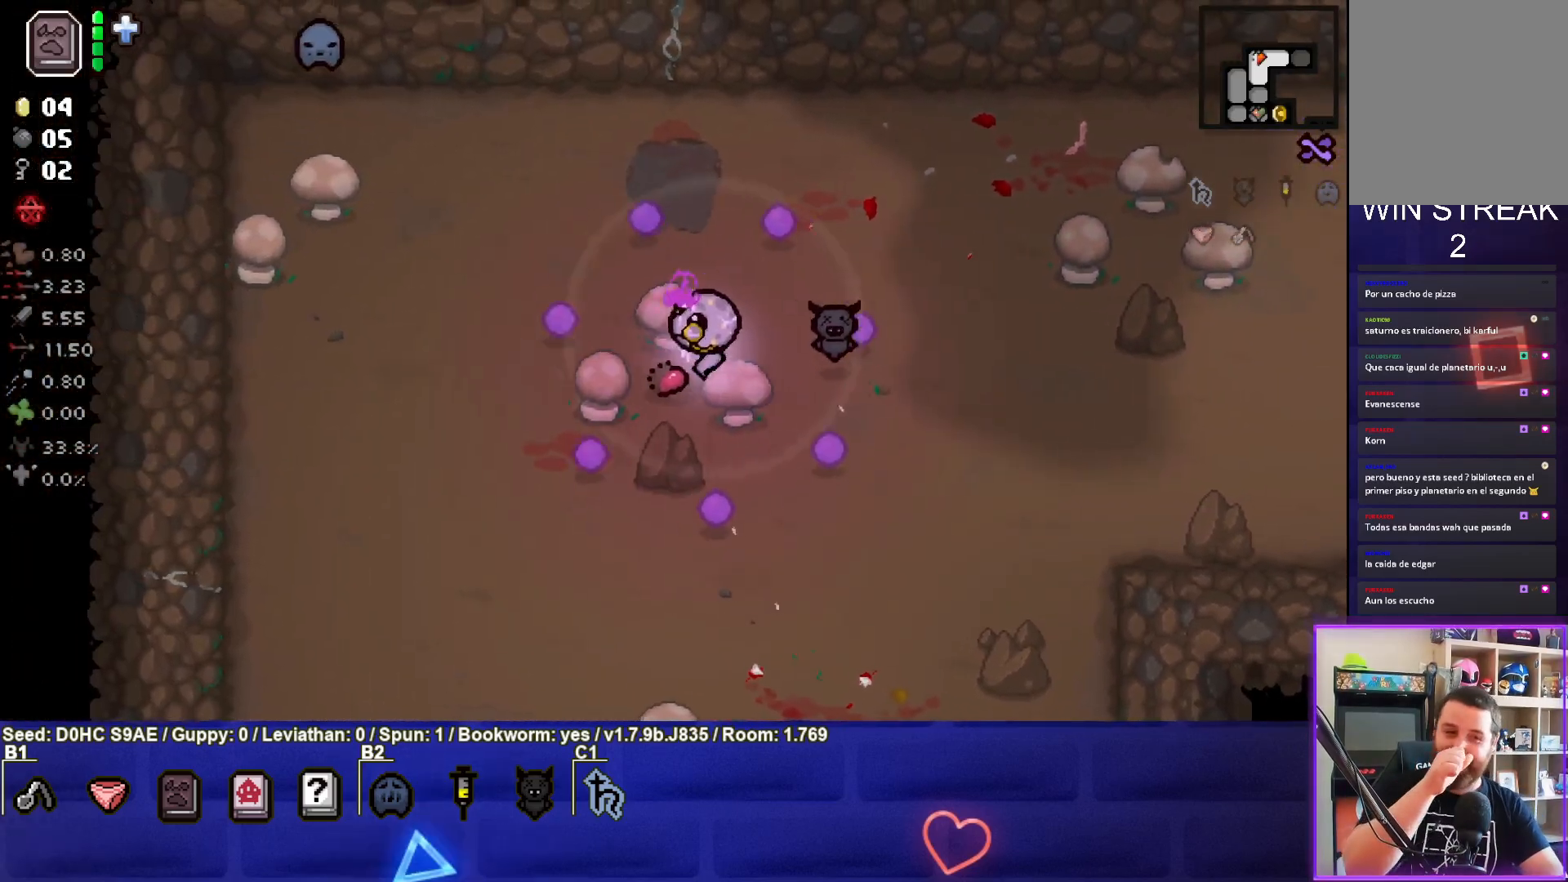
{"buttons": [], "left_stick": "left", "events": [[17, "left_stick", "center"], [67, "left_stick", "down"], [233, "left_stick", "left"], [267, "L1", "down"], [350, "L1", "up"]]}
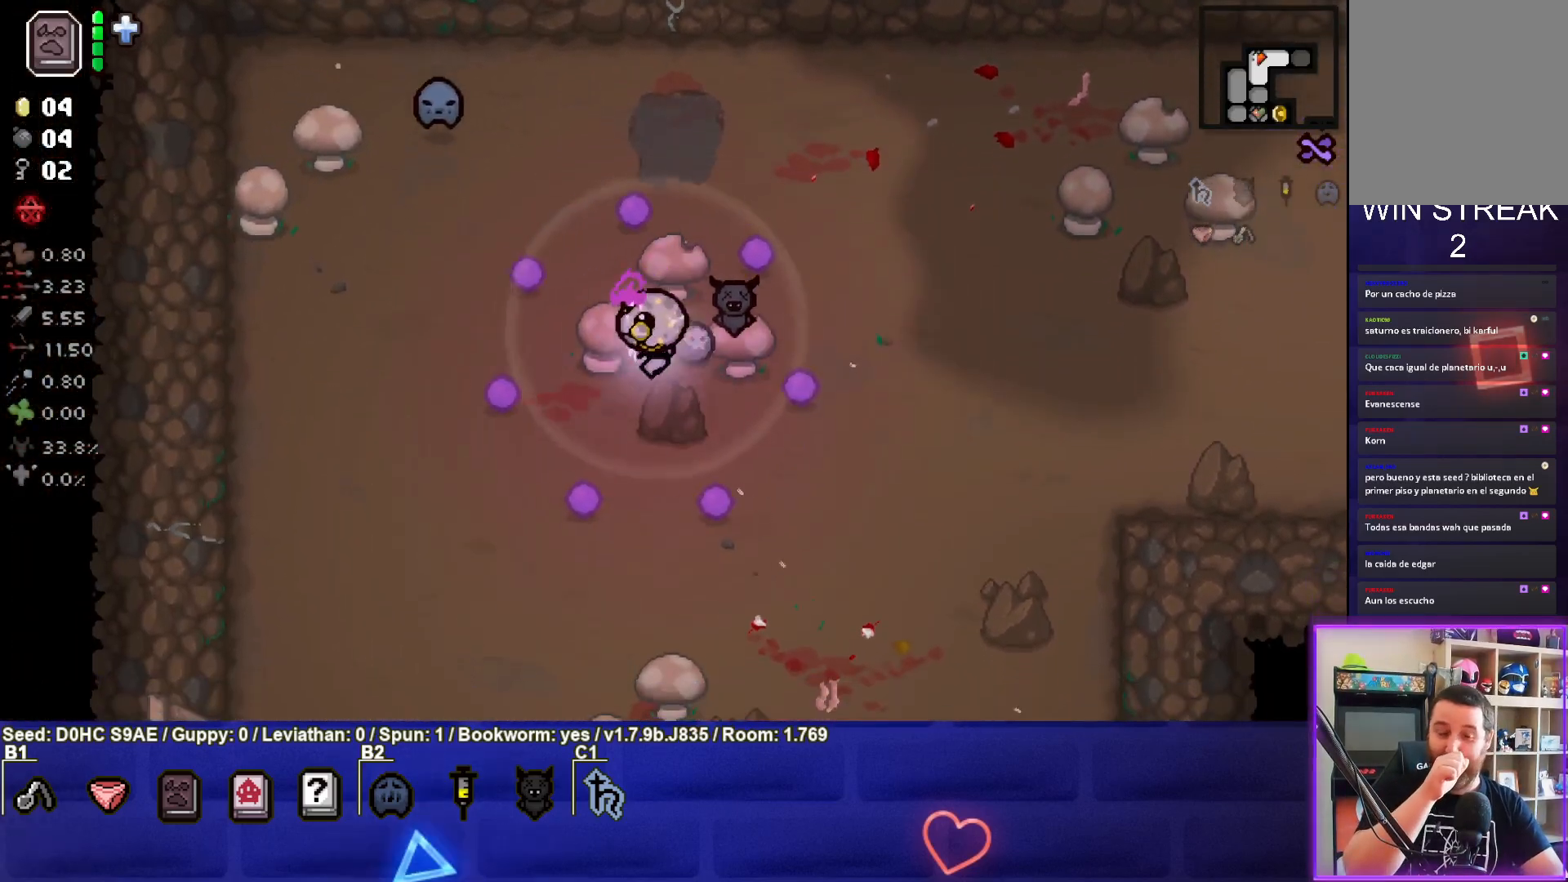
{"buttons": [], "left_stick": "down-left", "events": [[117, "left_stick", "down-left"]]}
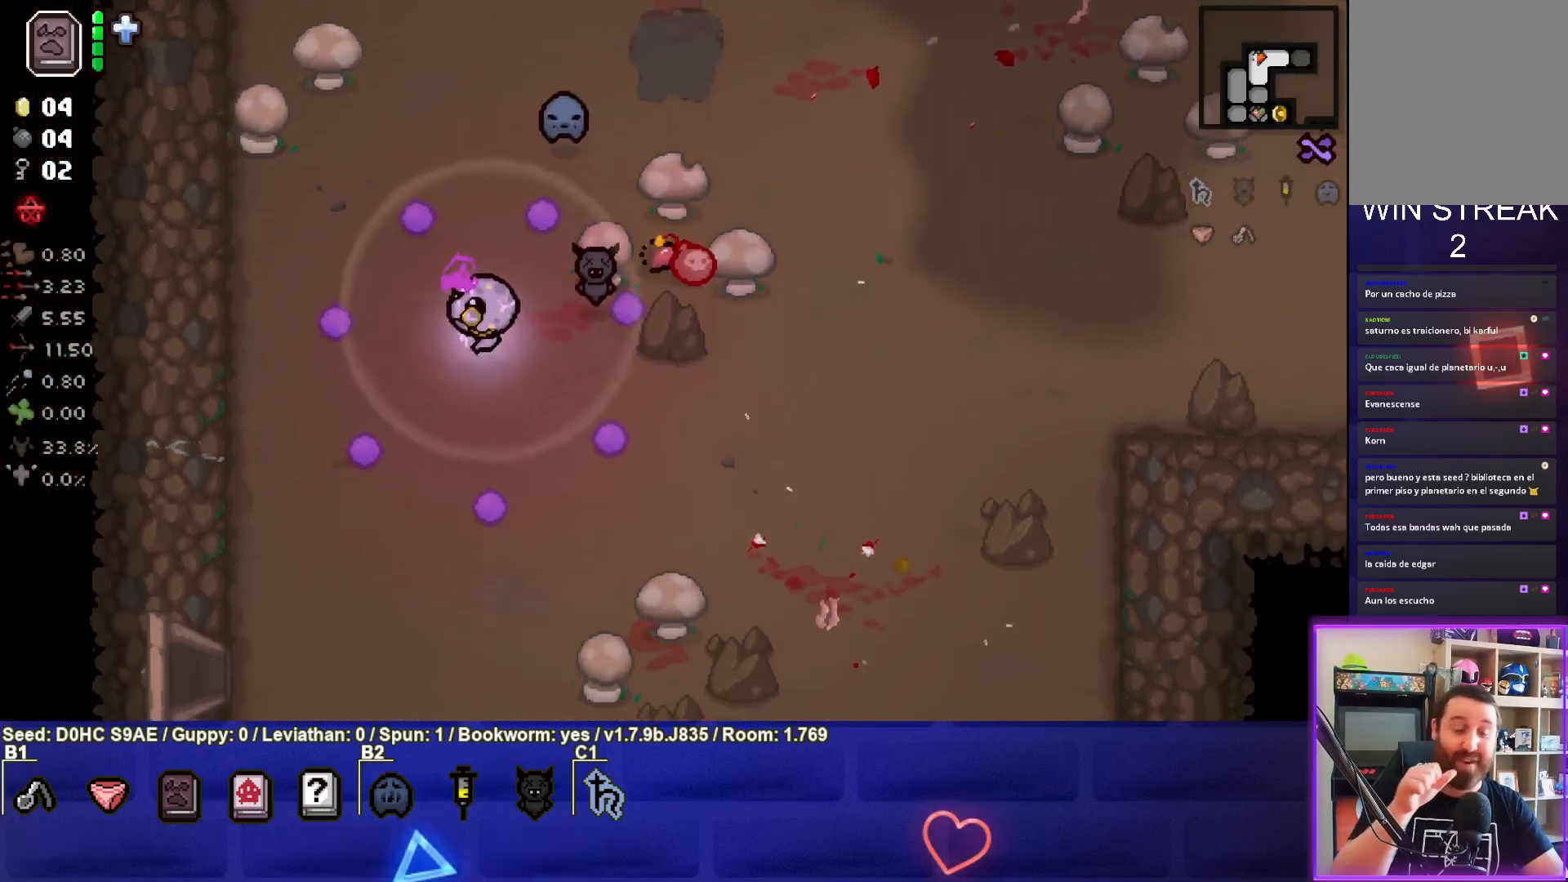
{"buttons": [], "left_stick": "left", "events": [[267, "left_stick", "left"]]}
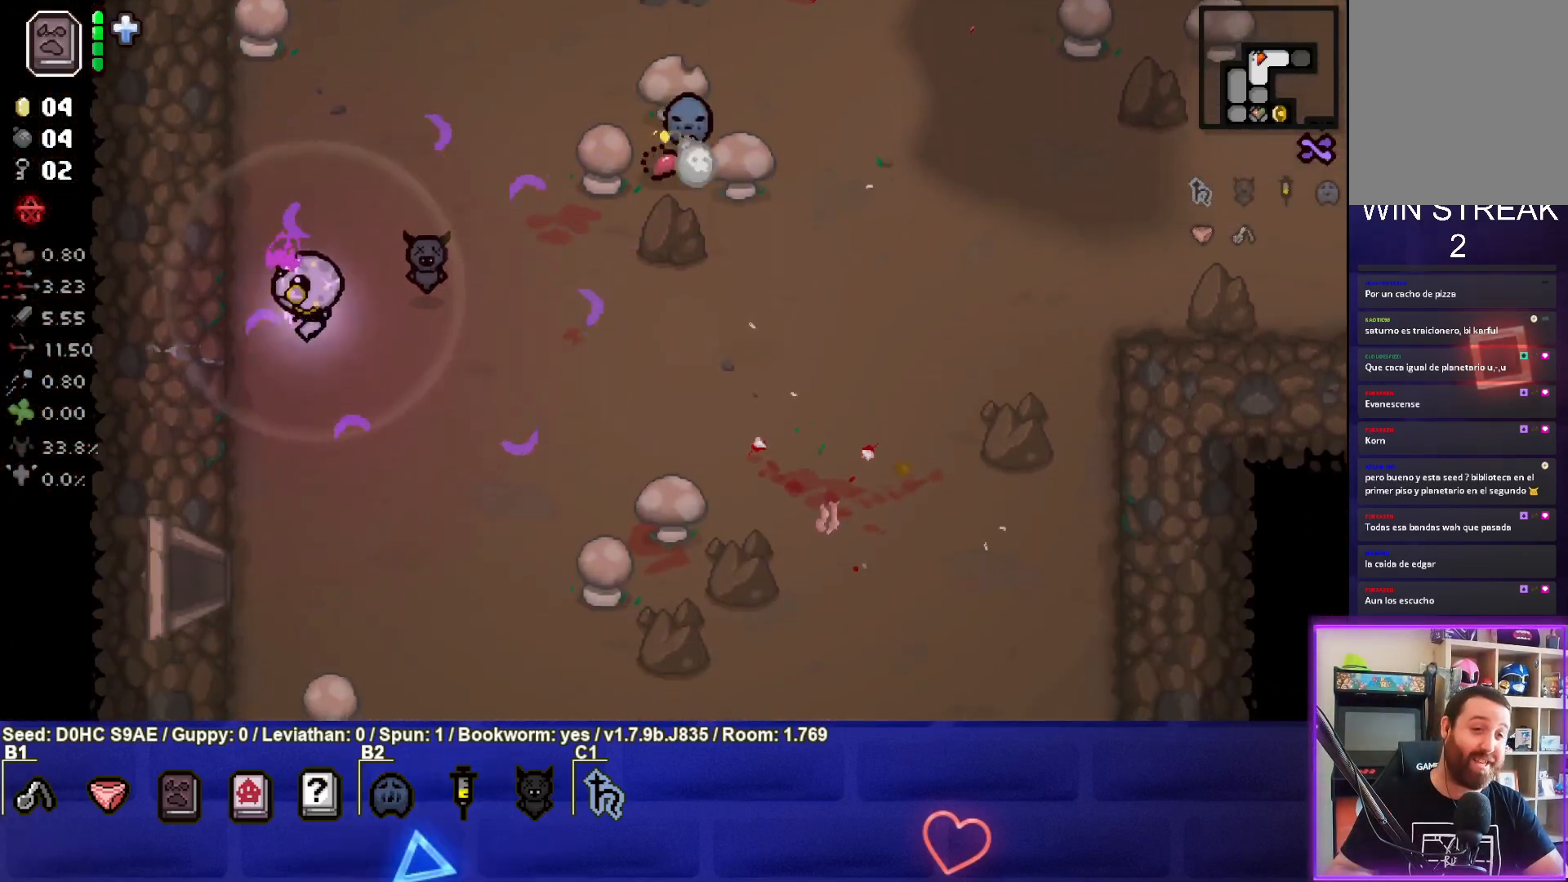
{"buttons": [], "left_stick": "center", "events": [[267, "left_stick", "center"]]}
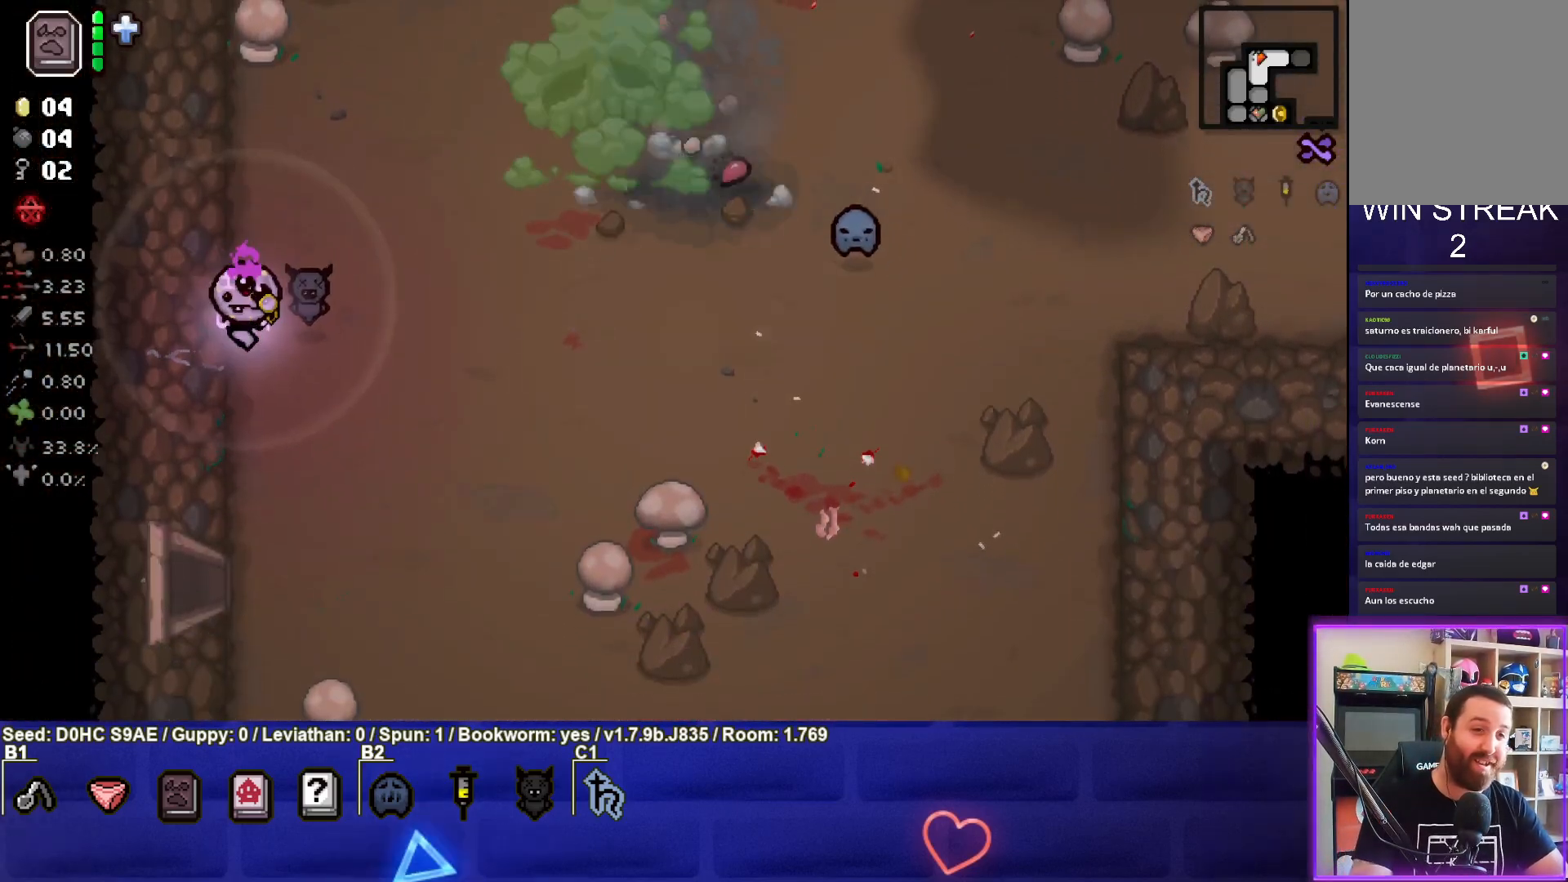
{"buttons": [], "left_stick": "down", "events": [[217, "left_stick", "down-right"], [383, "left_stick", "down"]]}
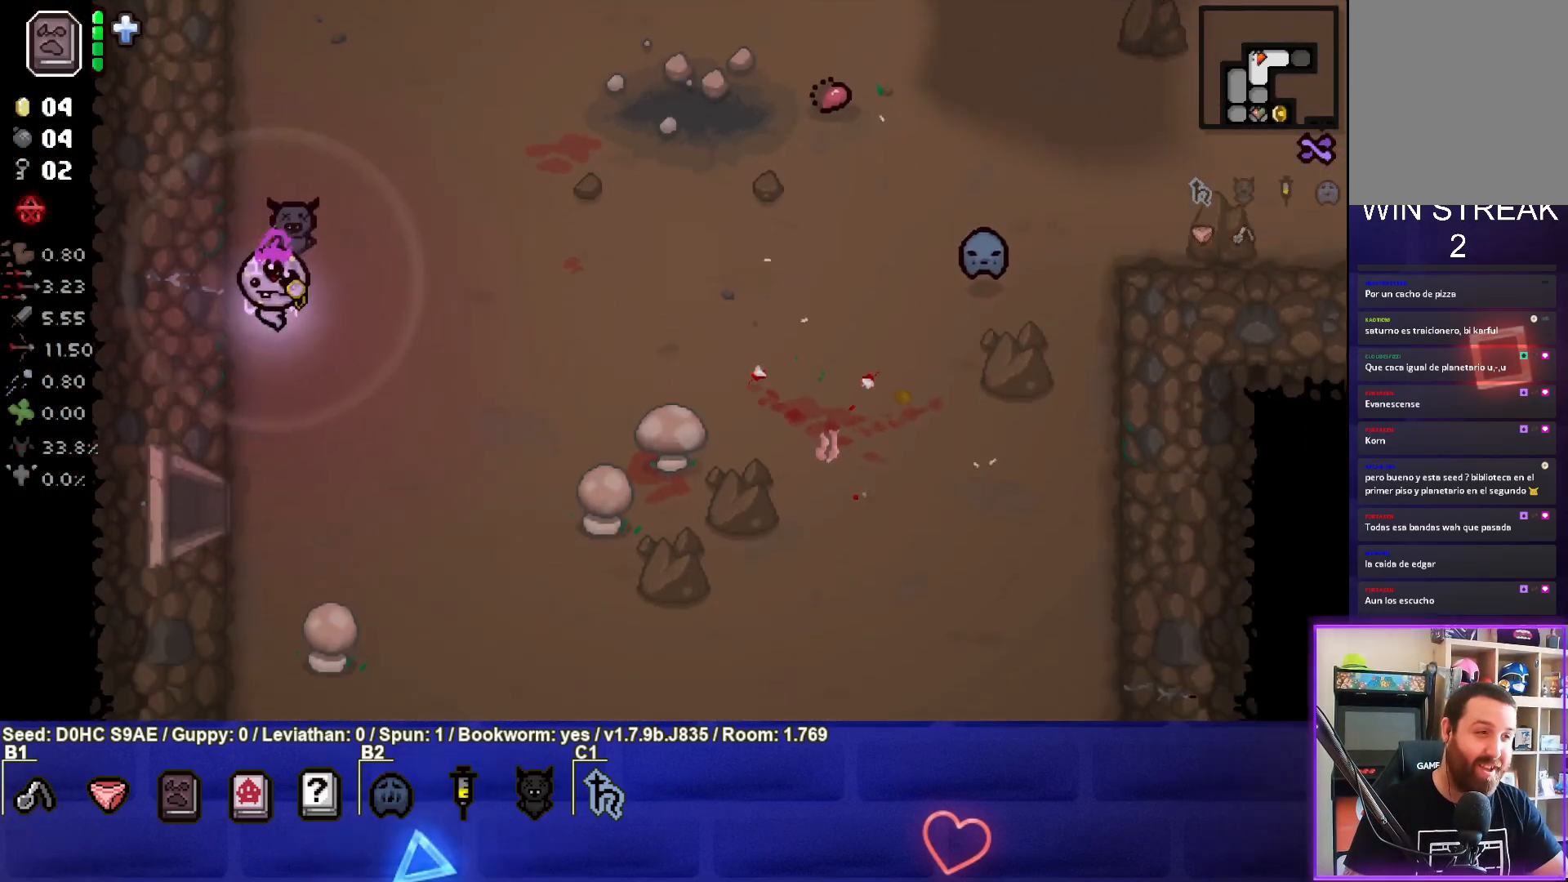
{"buttons": [], "left_stick": "down-left", "events": [[350, "left_stick", "down-left"]]}
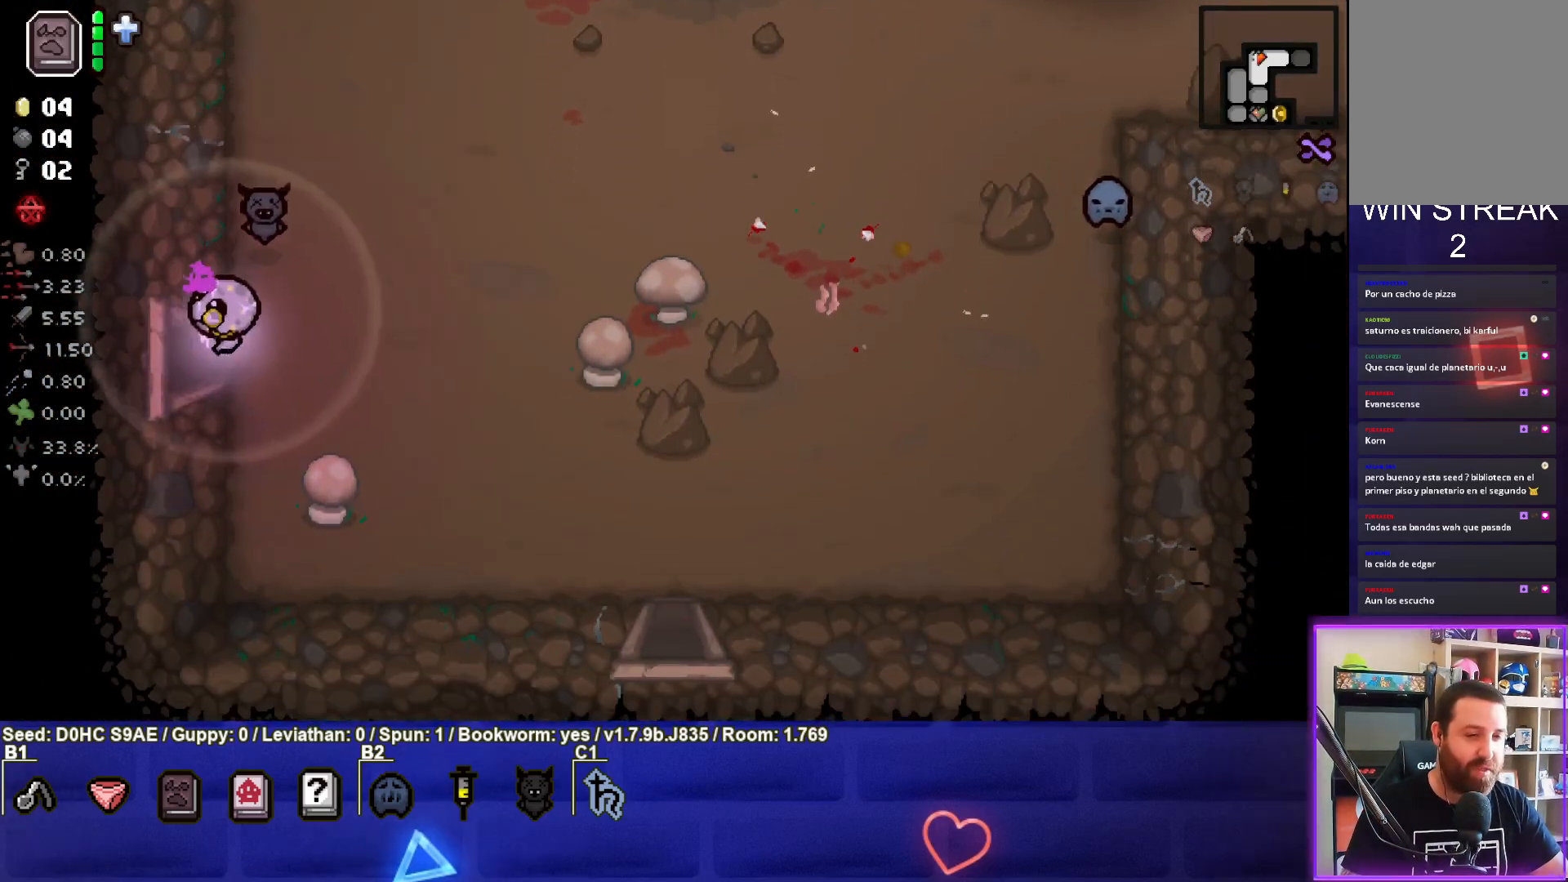
{"buttons": [], "left_stick": "center", "events": [[33, "left_stick", "left"], [283, "left_stick", "center"]]}
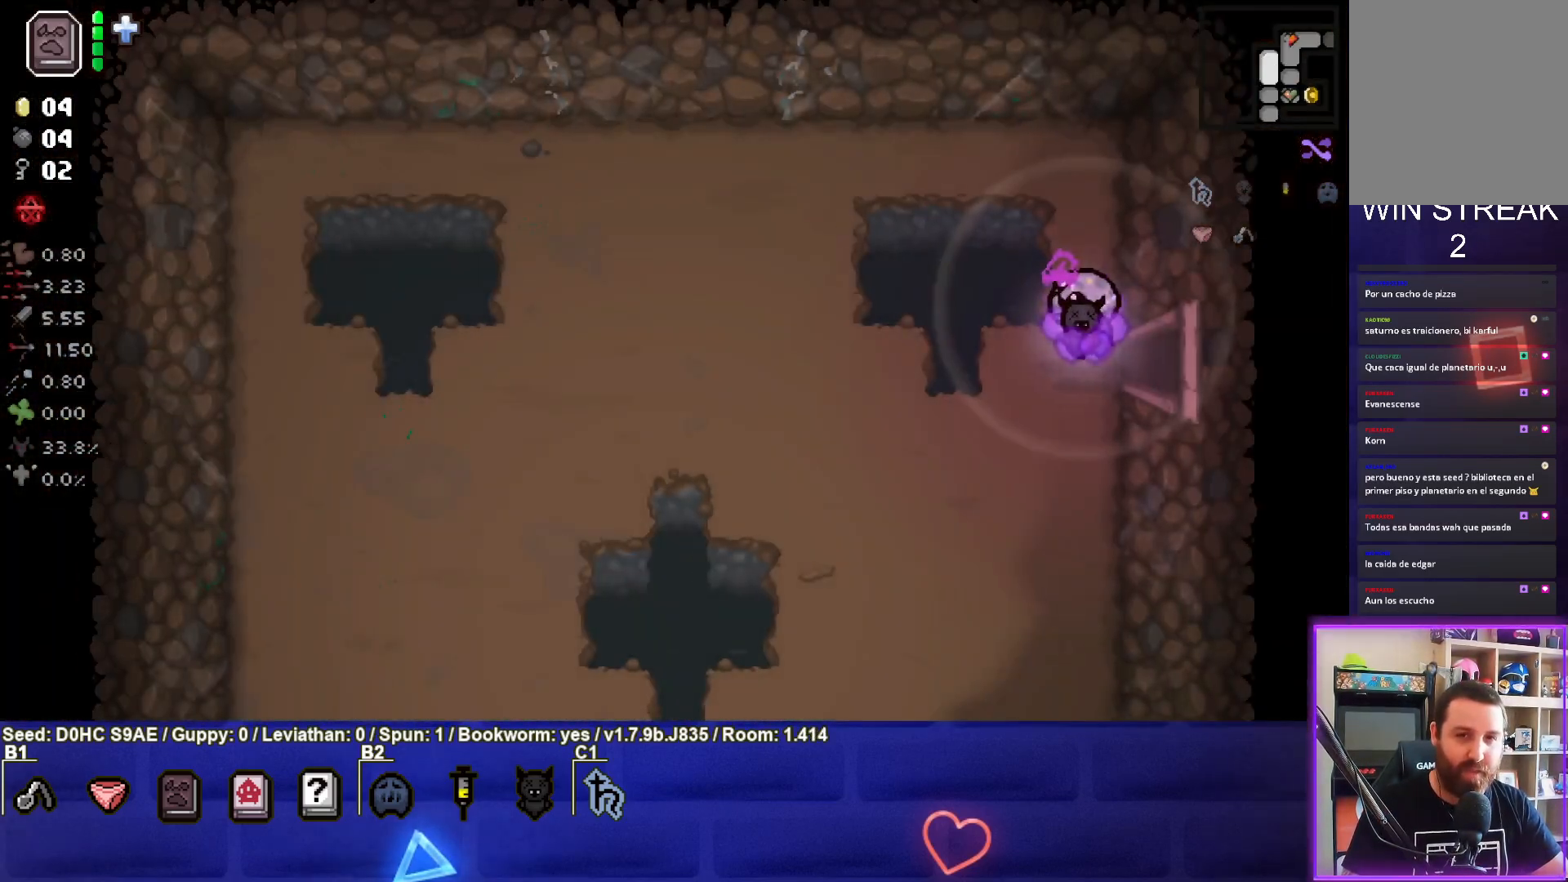
{"buttons": [], "left_stick": "down-left", "events": [[167, "left_stick", "left"], [317, "left_stick", "down-left"]]}